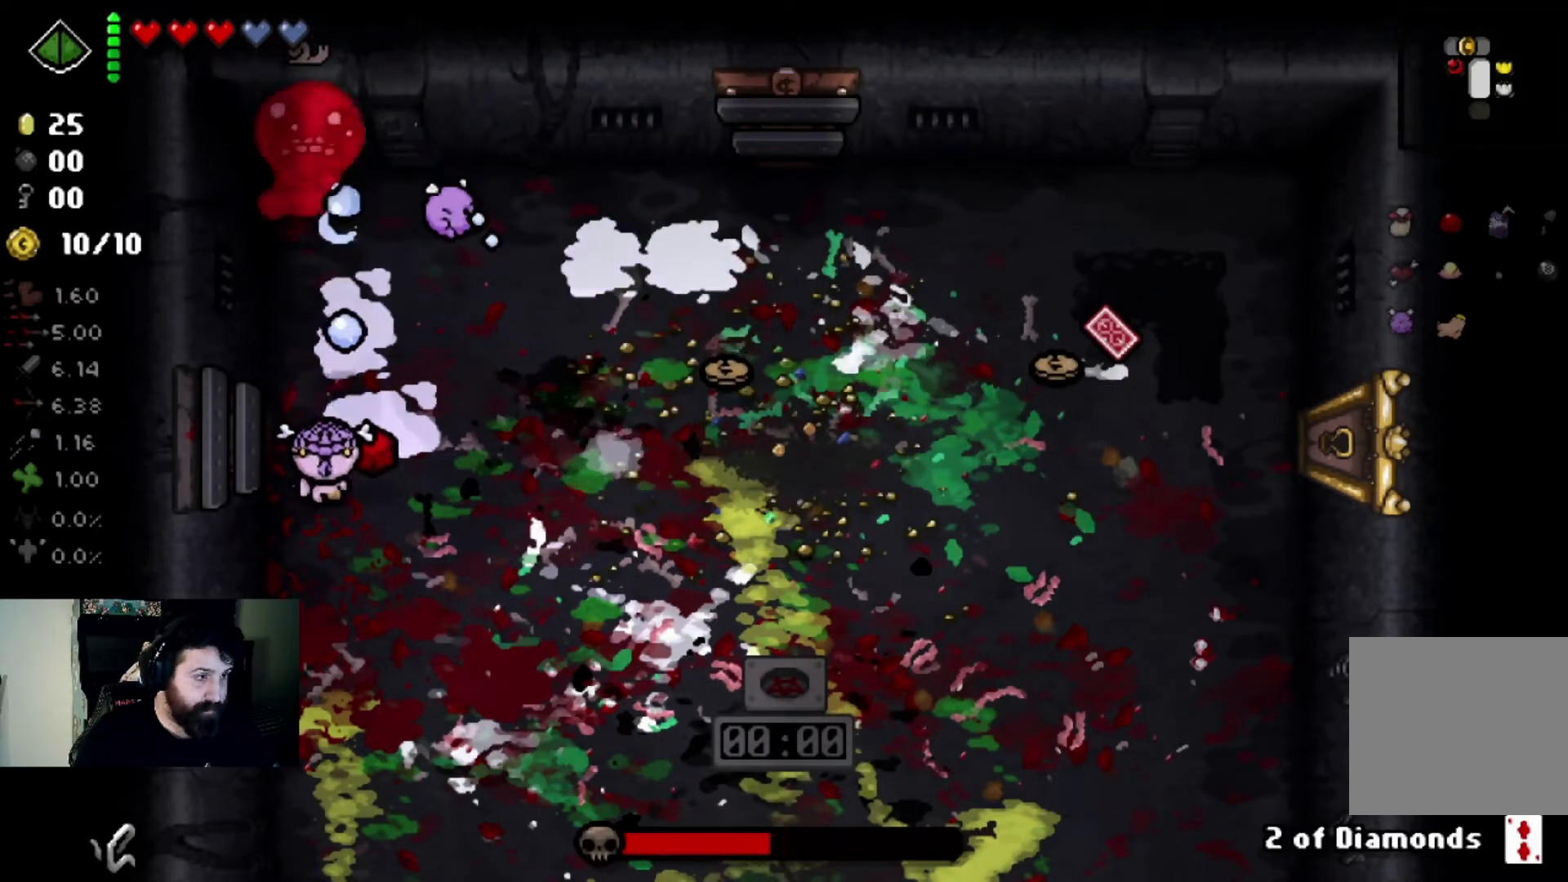
Gameplay with a controller (PlayStation layout); each line is a JSON object with the inputs held at the frame after it. "events" lists button and stick changes between this image and that frame as [ms after this image, input, new state], when the widget could be followed in between.
{"buttons": [], "left_stick": "center", "right_stick": "up", "events": []}
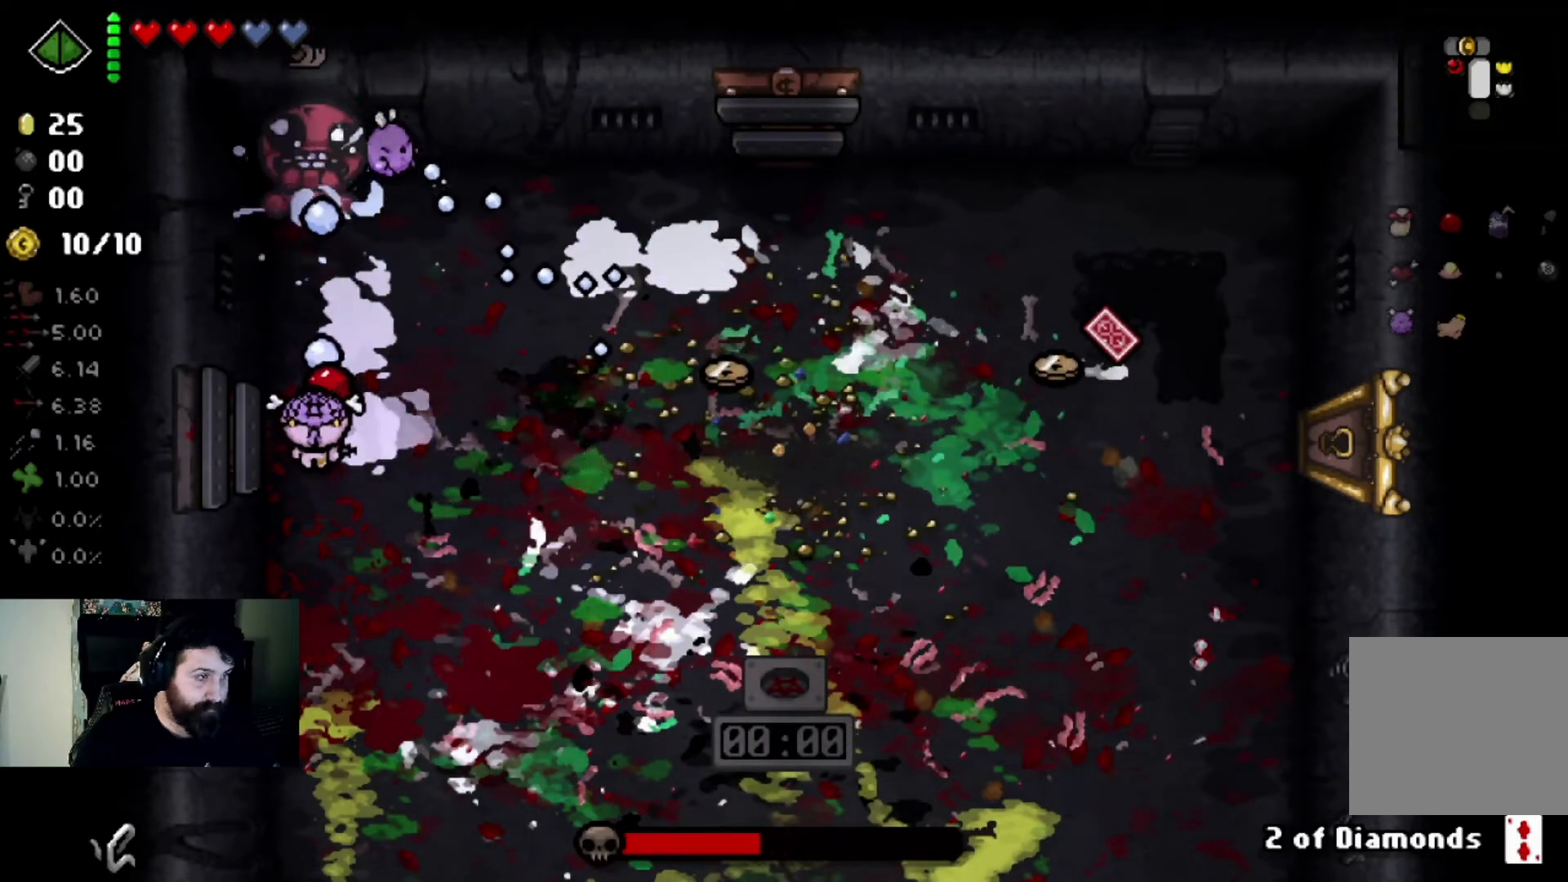
{"buttons": [], "left_stick": "center", "right_stick": "up", "events": [[167, "left_stick", "down"], [334, "left_stick", "center"]]}
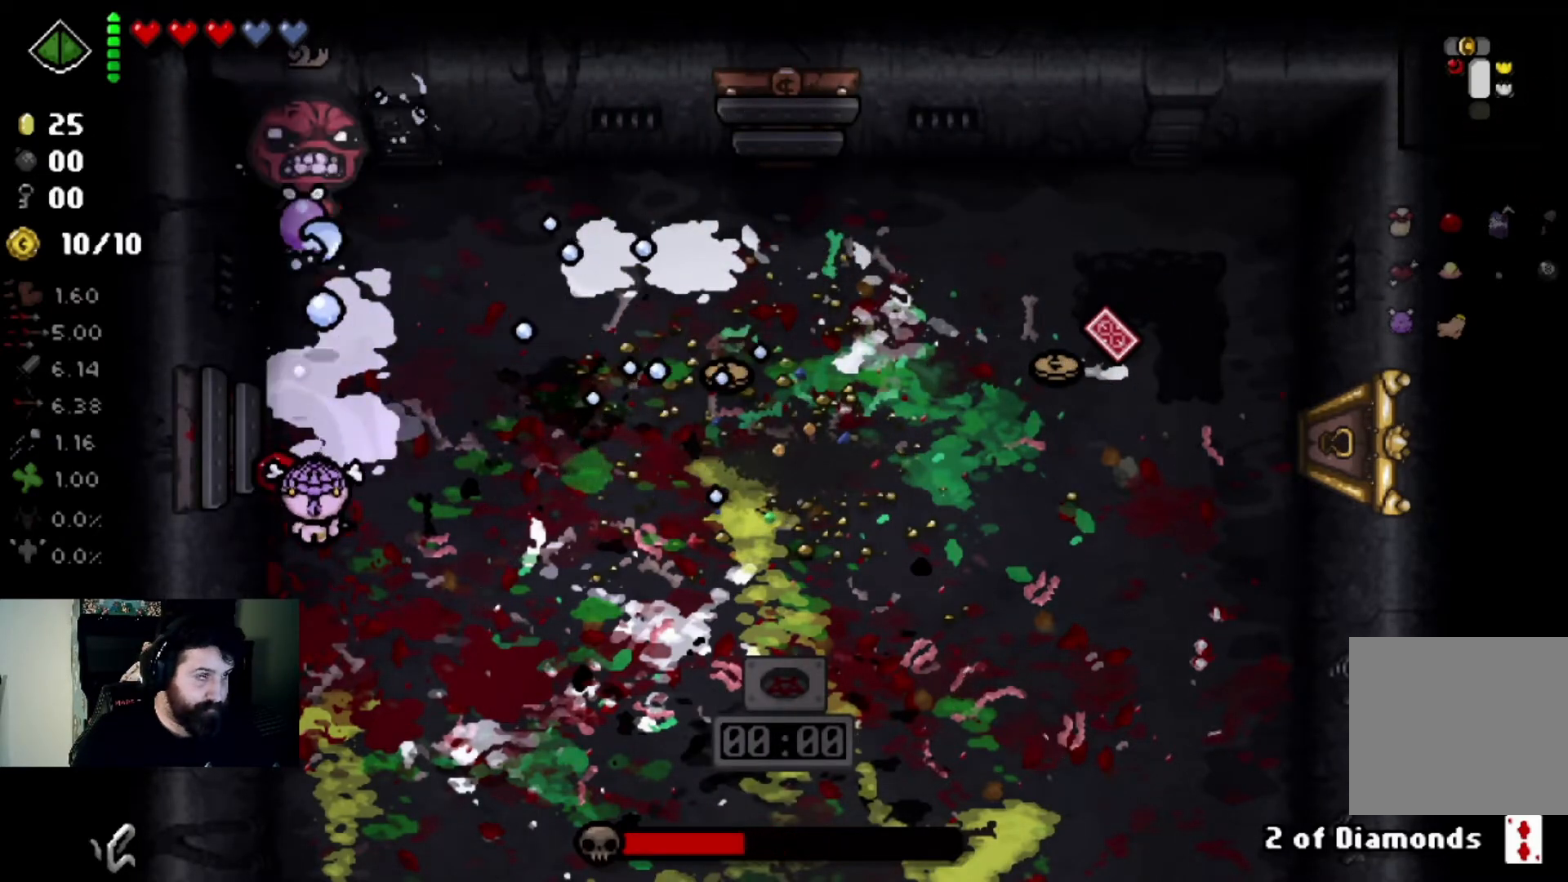
{"buttons": [], "left_stick": "down-right", "right_stick": "up", "events": [[67, "left_stick", "down"], [201, "left_stick", "center"], [334, "left_stick", "down"], [501, "left_stick", "down-right"]]}
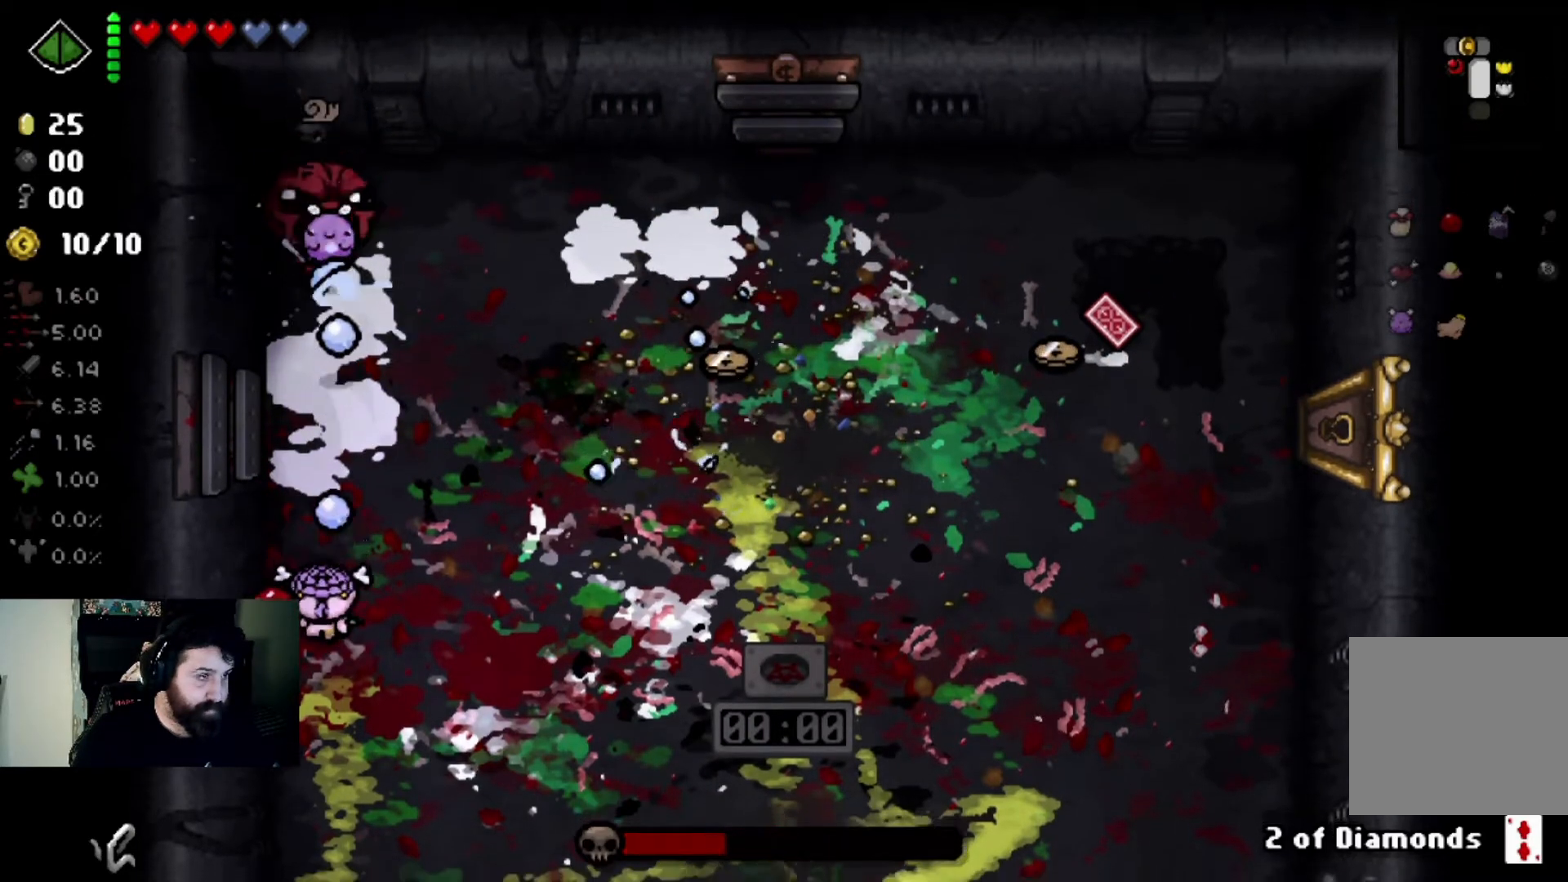
{"buttons": [], "left_stick": "center", "right_stick": "up", "events": [[200, "left_stick", "down-left"], [367, "left_stick", "center"]]}
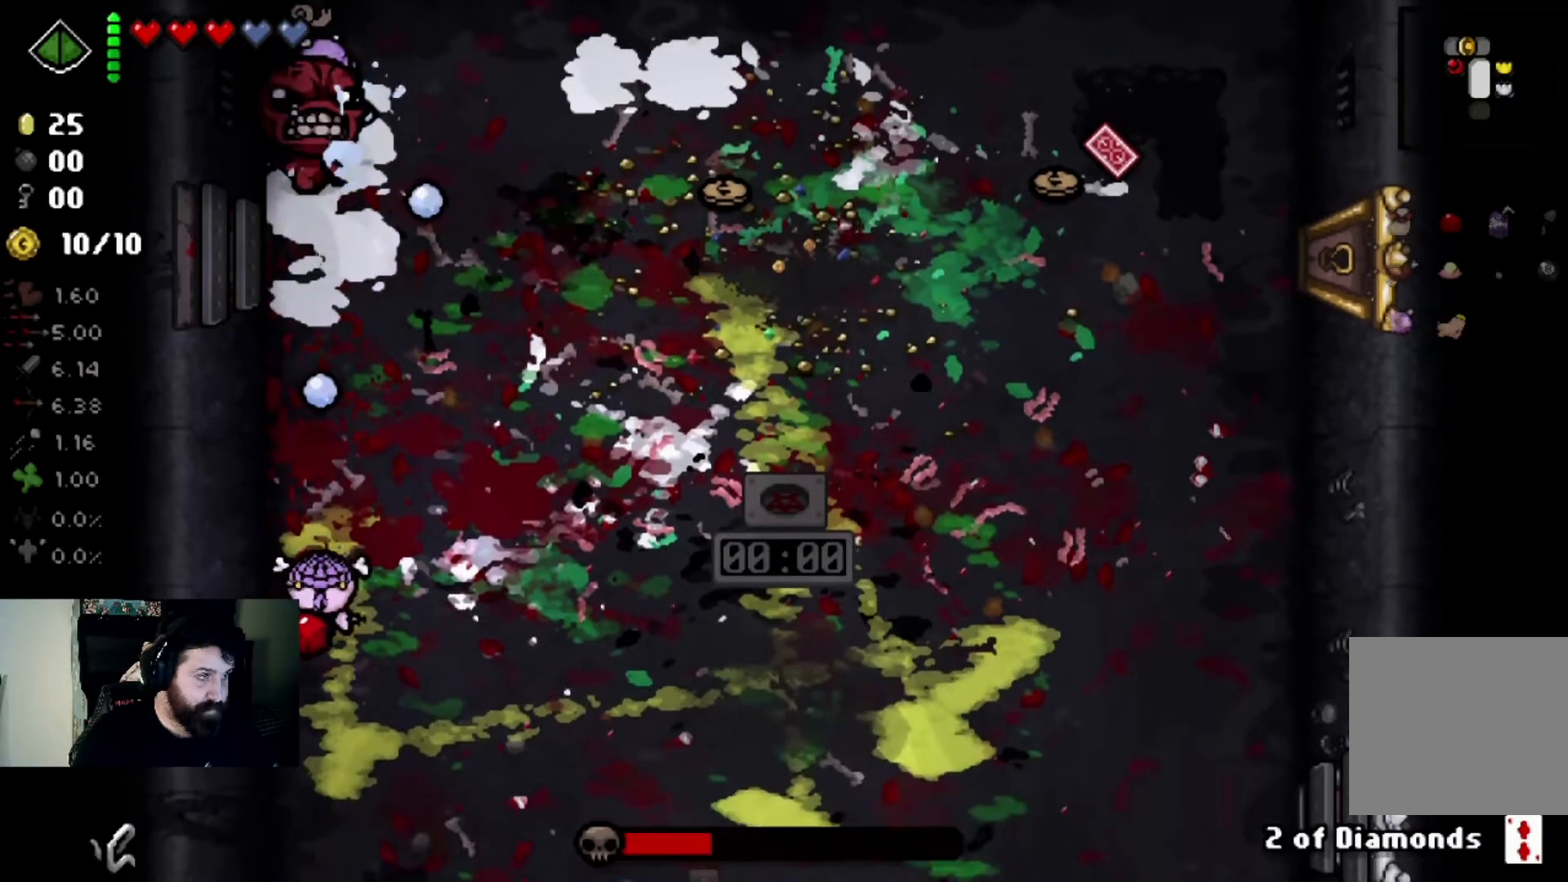
{"buttons": [], "left_stick": "center", "right_stick": "up", "events": [[167, "left_stick", "down"], [267, "left_stick", "center"], [367, "left_stick", "down"], [468, "left_stick", "center"]]}
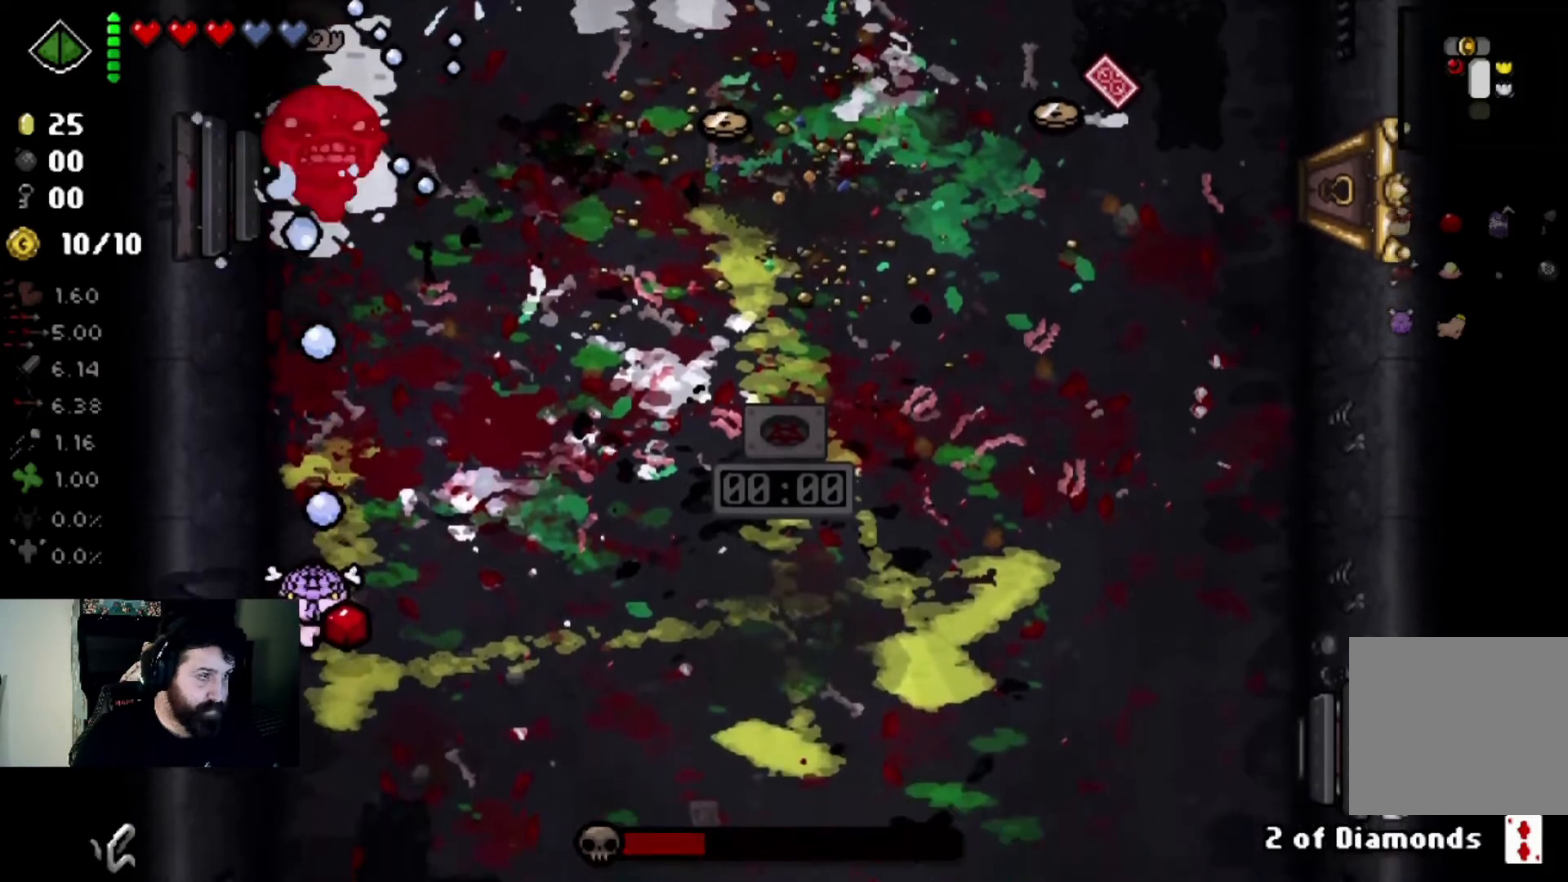
{"buttons": [], "left_stick": "center", "right_stick": "up", "events": [[133, "left_stick", "down-right"], [267, "left_stick", "center"]]}
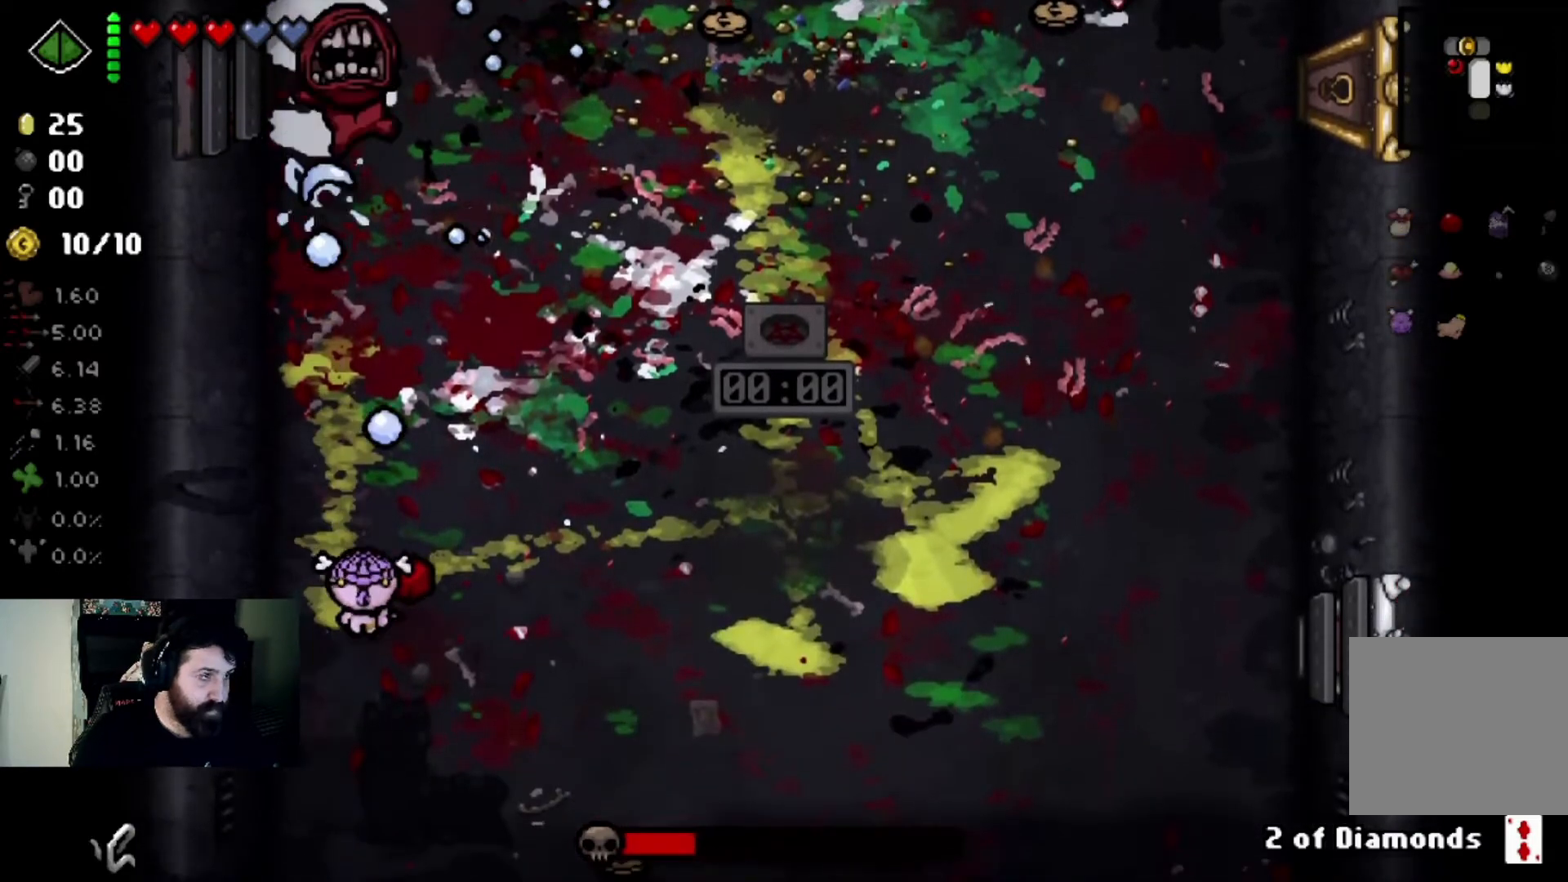
{"buttons": [], "left_stick": "up-left", "right_stick": "up", "events": [[134, "left_stick", "down"], [234, "left_stick", "center"], [334, "left_stick", "right"], [434, "left_stick", "center"], [501, "left_stick", "up-left"]]}
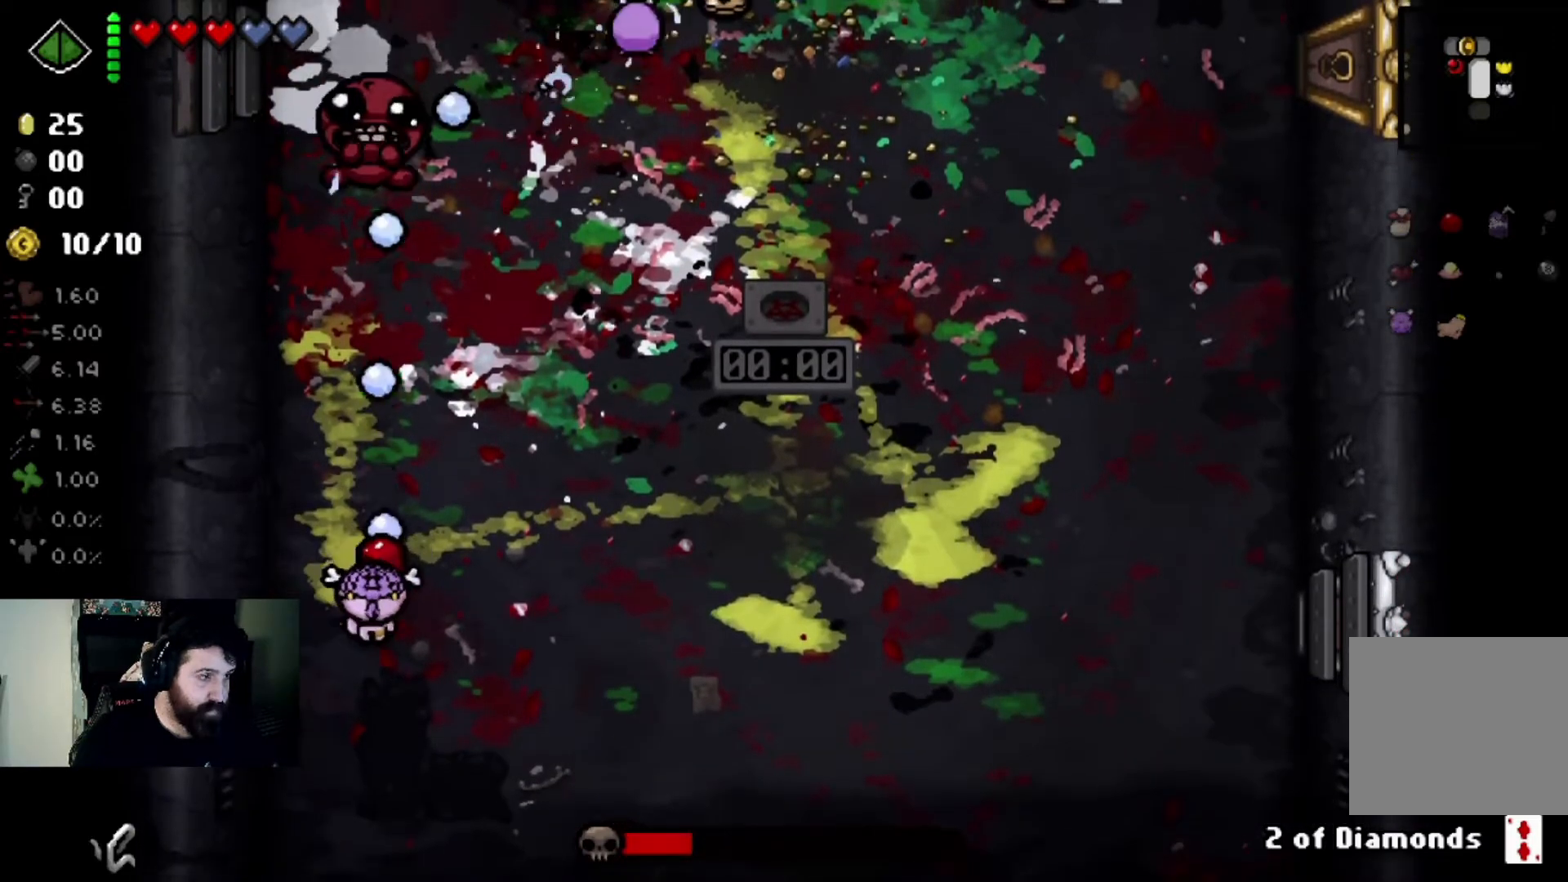
{"buttons": [], "left_stick": "down-right", "right_stick": "up", "events": [[200, "left_stick", "center"], [267, "left_stick", "up"], [400, "left_stick", "center"], [467, "left_stick", "down-right"]]}
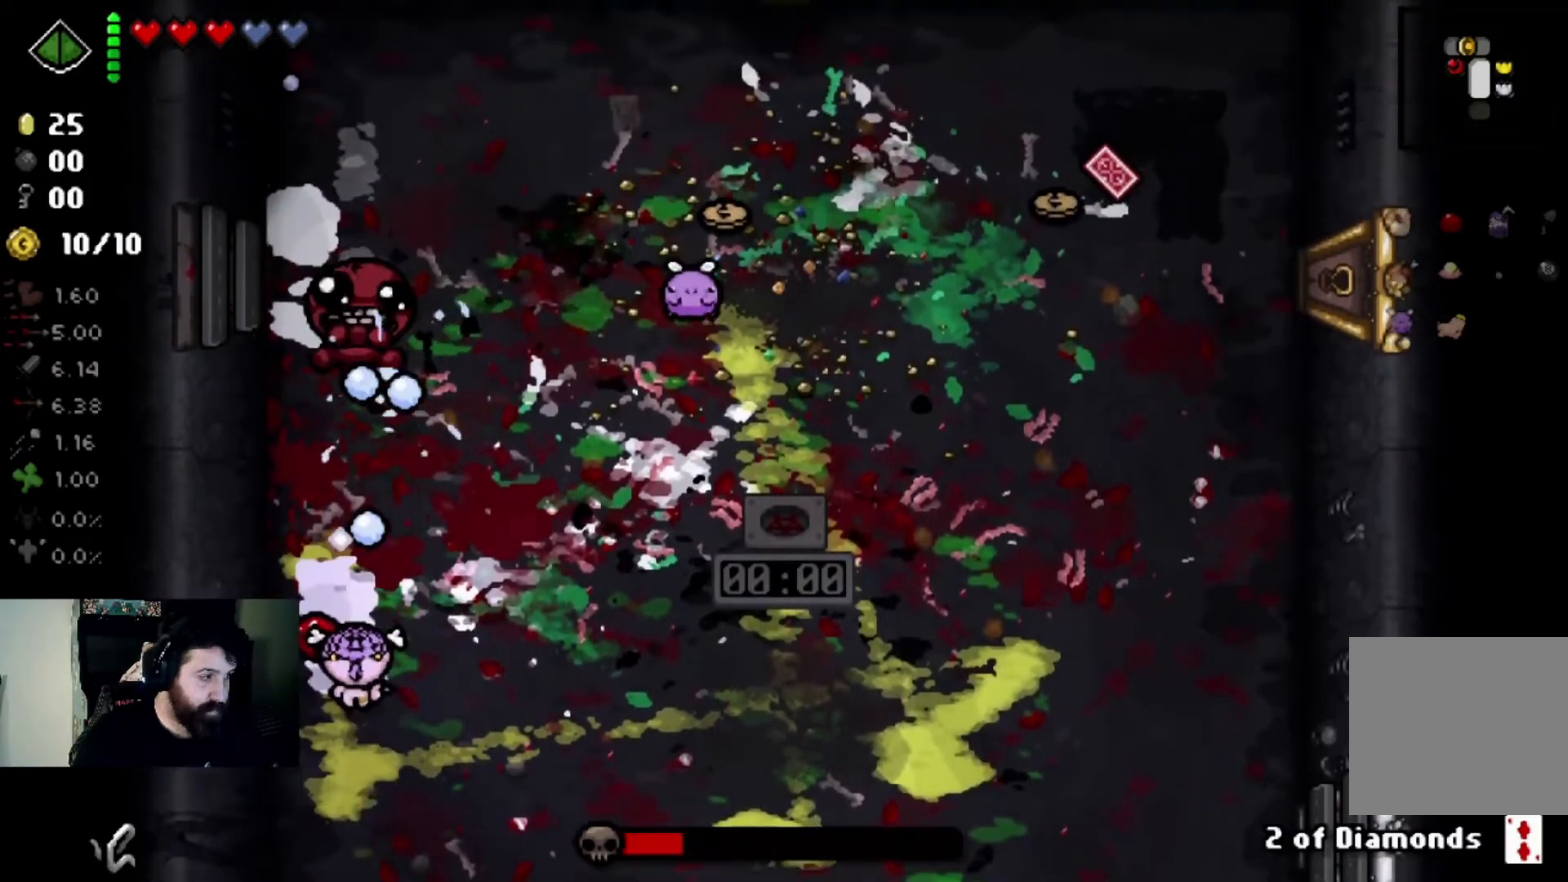
{"buttons": [], "left_stick": "center", "right_stick": "up", "events": [[134, "left_stick", "center"], [334, "left_stick", "down"], [501, "left_stick", "center"]]}
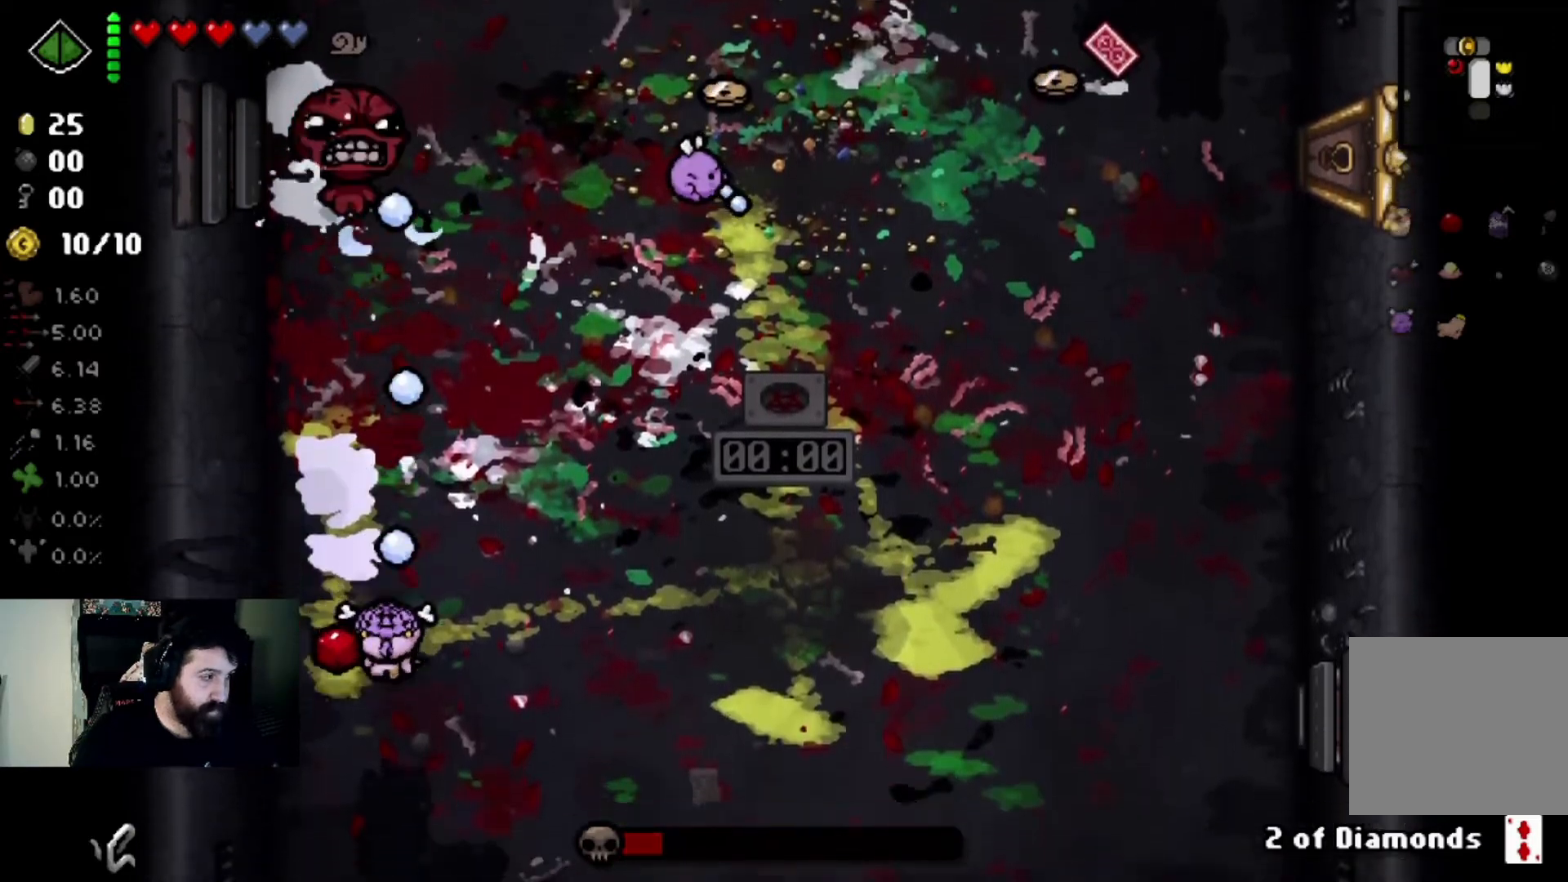
{"buttons": [], "left_stick": "center", "right_stick": "up", "events": [[300, "left_stick", "left"], [434, "left_stick", "center"]]}
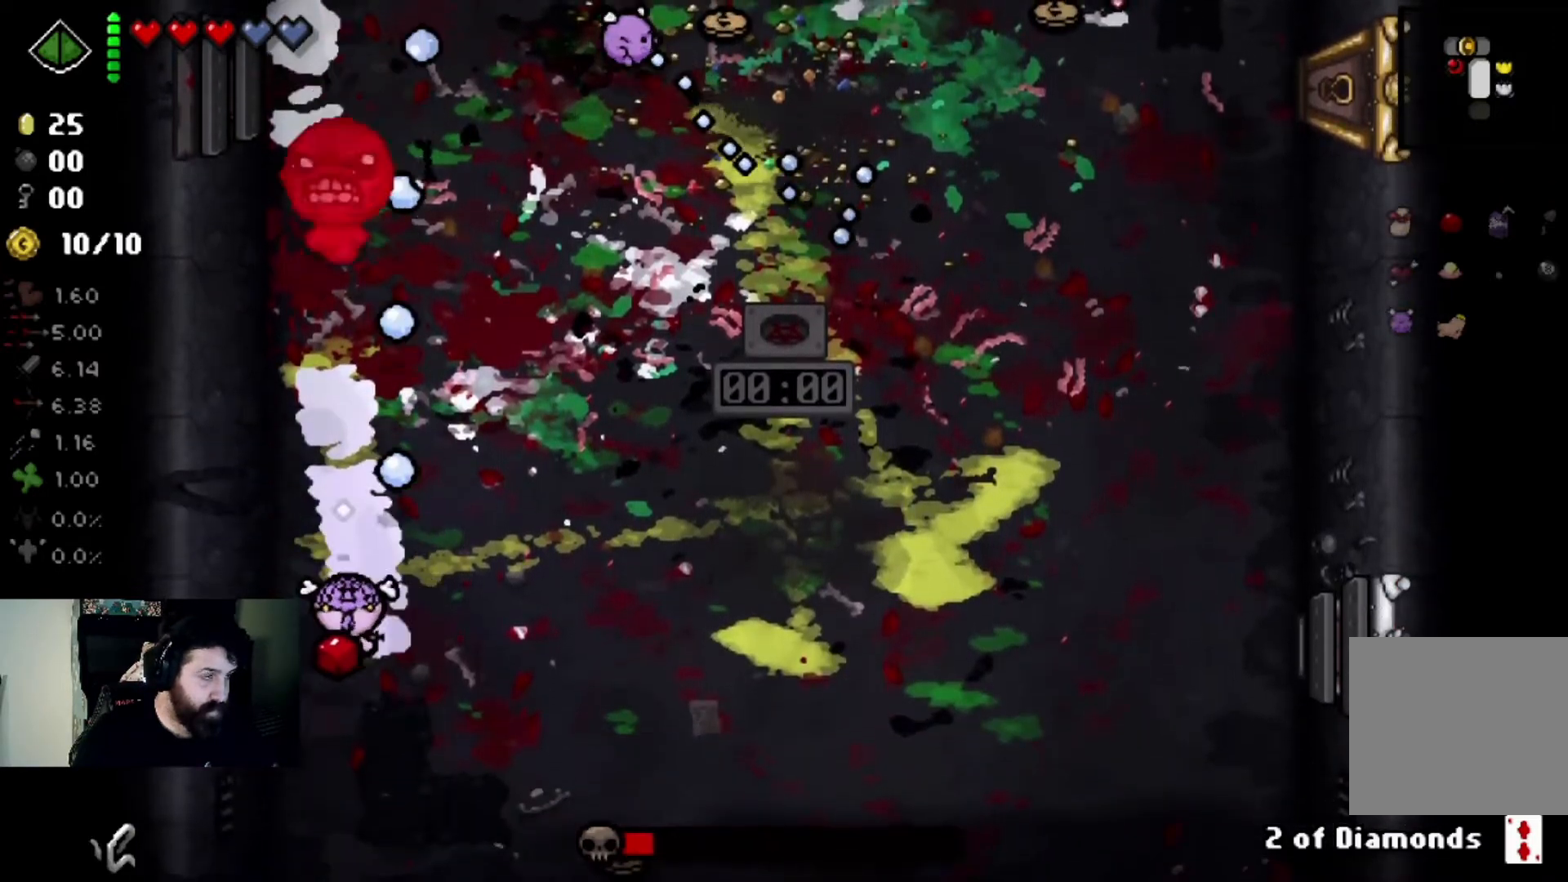
{"buttons": [], "left_stick": "right", "right_stick": "center", "events": [[267, "left_stick", "up-right"], [401, "left_stick", "right"], [501, "right_stick", "center"]]}
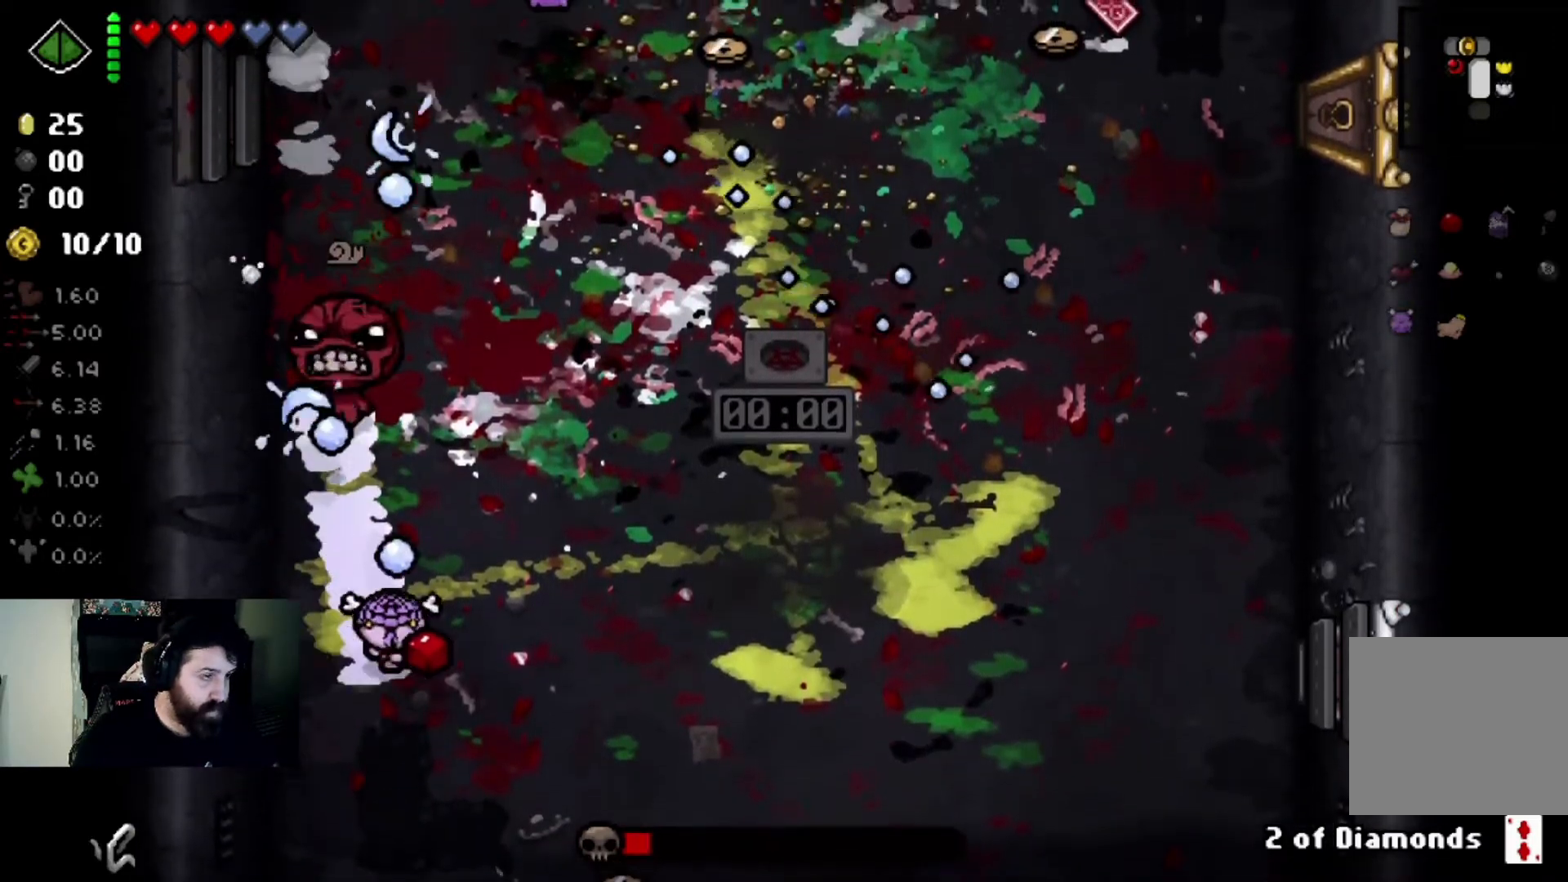
{"buttons": [], "left_stick": "up-right", "right_stick": "up-left", "events": [[133, "right_stick", "up-left"], [400, "left_stick", "center"], [467, "left_stick", "up-right"]]}
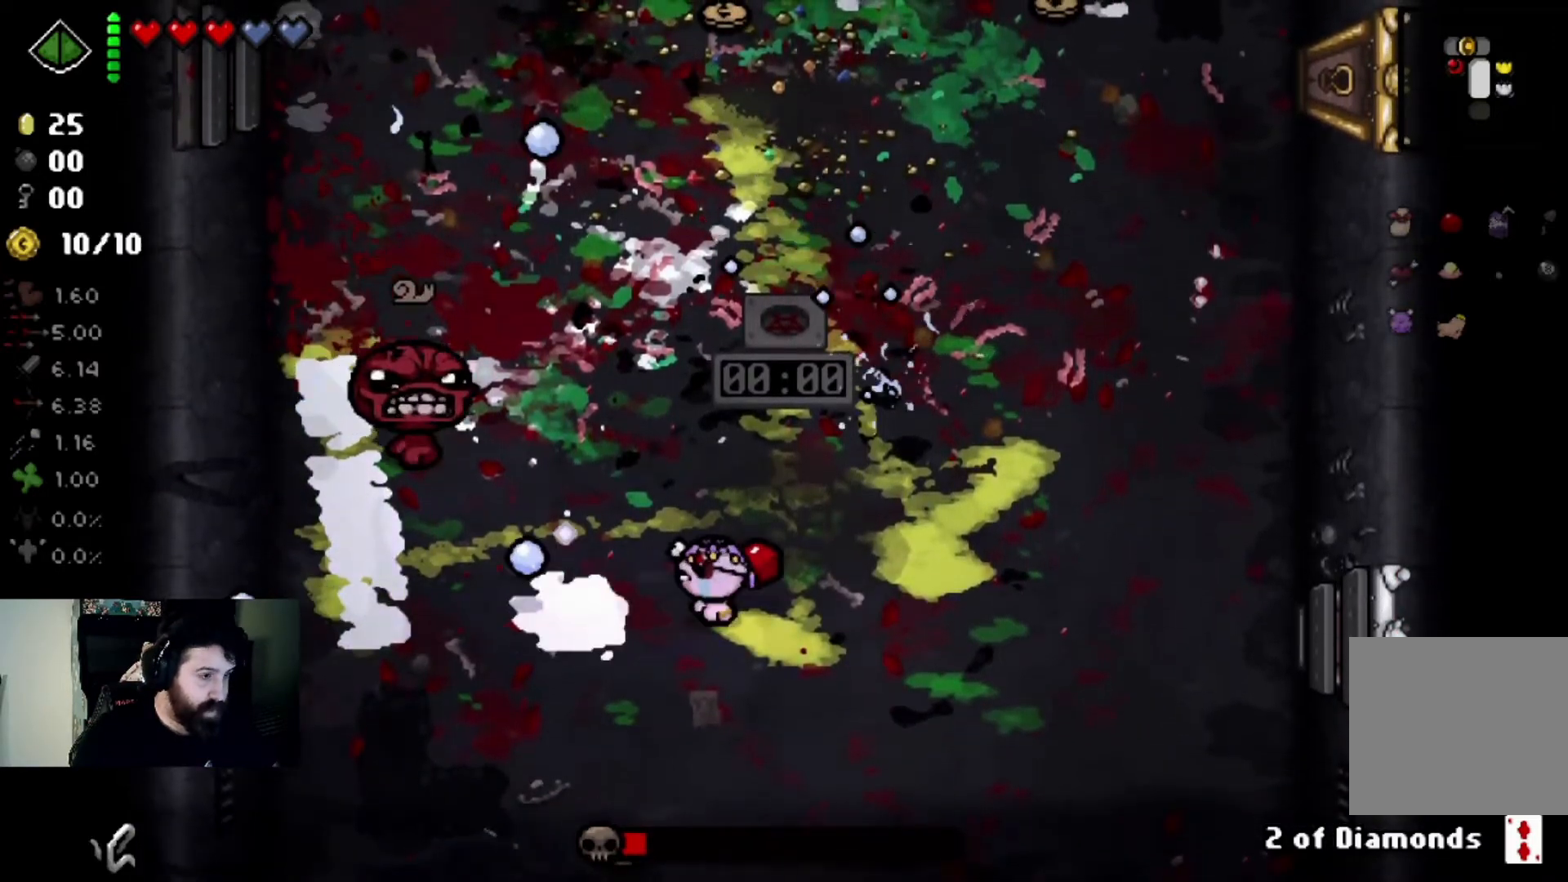
{"buttons": [], "left_stick": "up-right", "right_stick": "up-left", "events": [[167, "left_stick", "center"], [301, "left_stick", "up-right"]]}
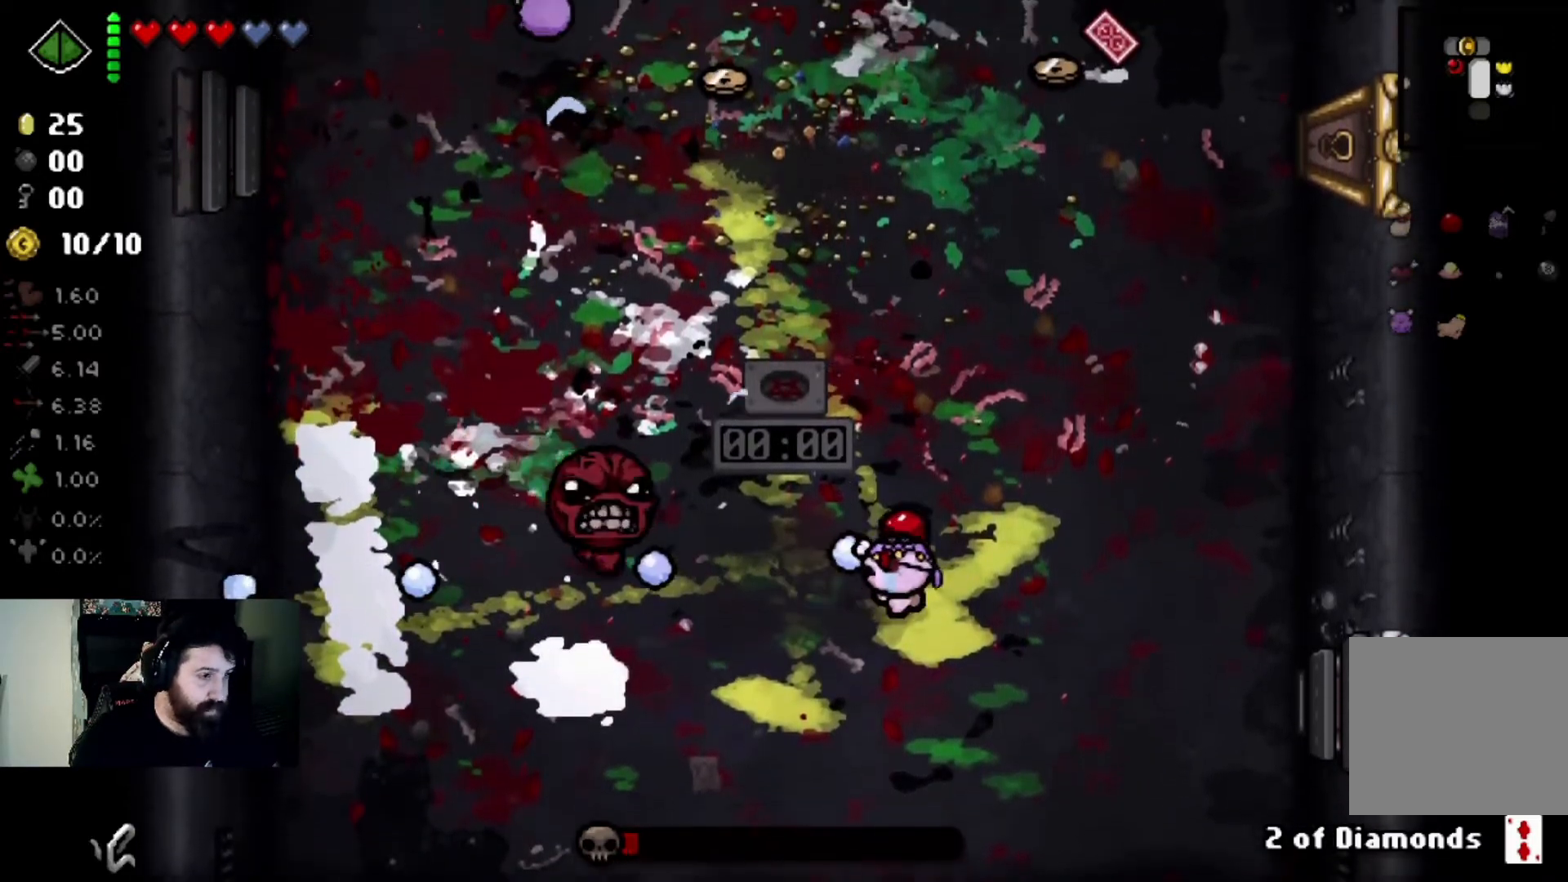
{"buttons": [], "left_stick": "up", "right_stick": "up-left", "events": [[167, "left_stick", "center"], [267, "left_stick", "right"], [500, "left_stick", "up"]]}
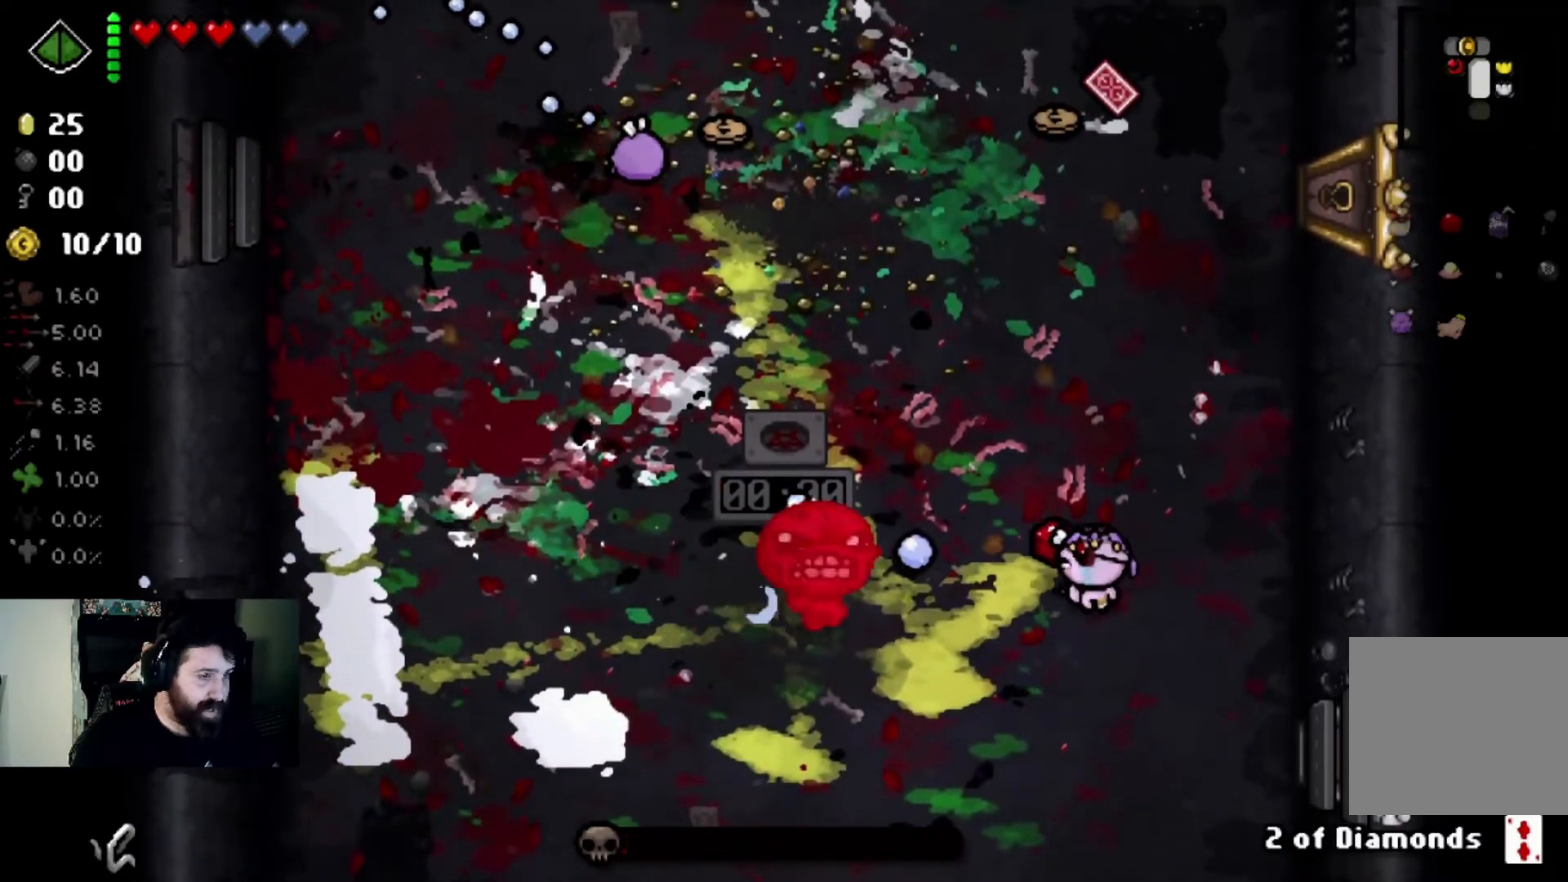
{"buttons": [], "left_stick": "center", "right_stick": "down-left", "events": [[167, "right_stick", "left"], [267, "right_stick", "down-left"], [501, "left_stick", "center"]]}
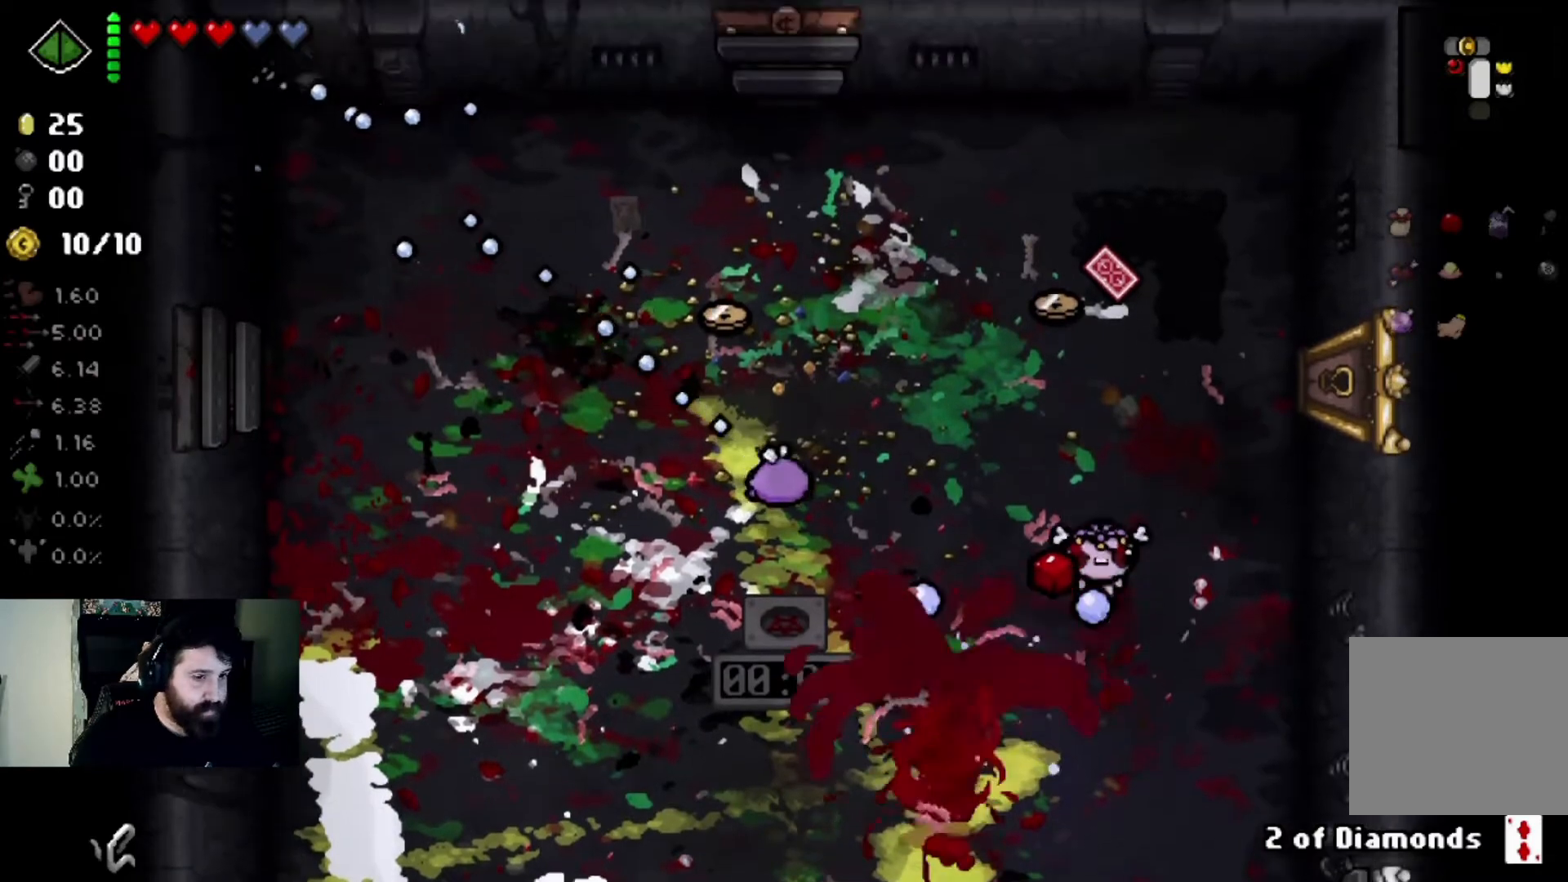
{"buttons": [], "left_stick": "up-left", "right_stick": "center", "events": [[100, "left_stick", "up"], [334, "left_stick", "up-left"], [334, "right_stick", "center"]]}
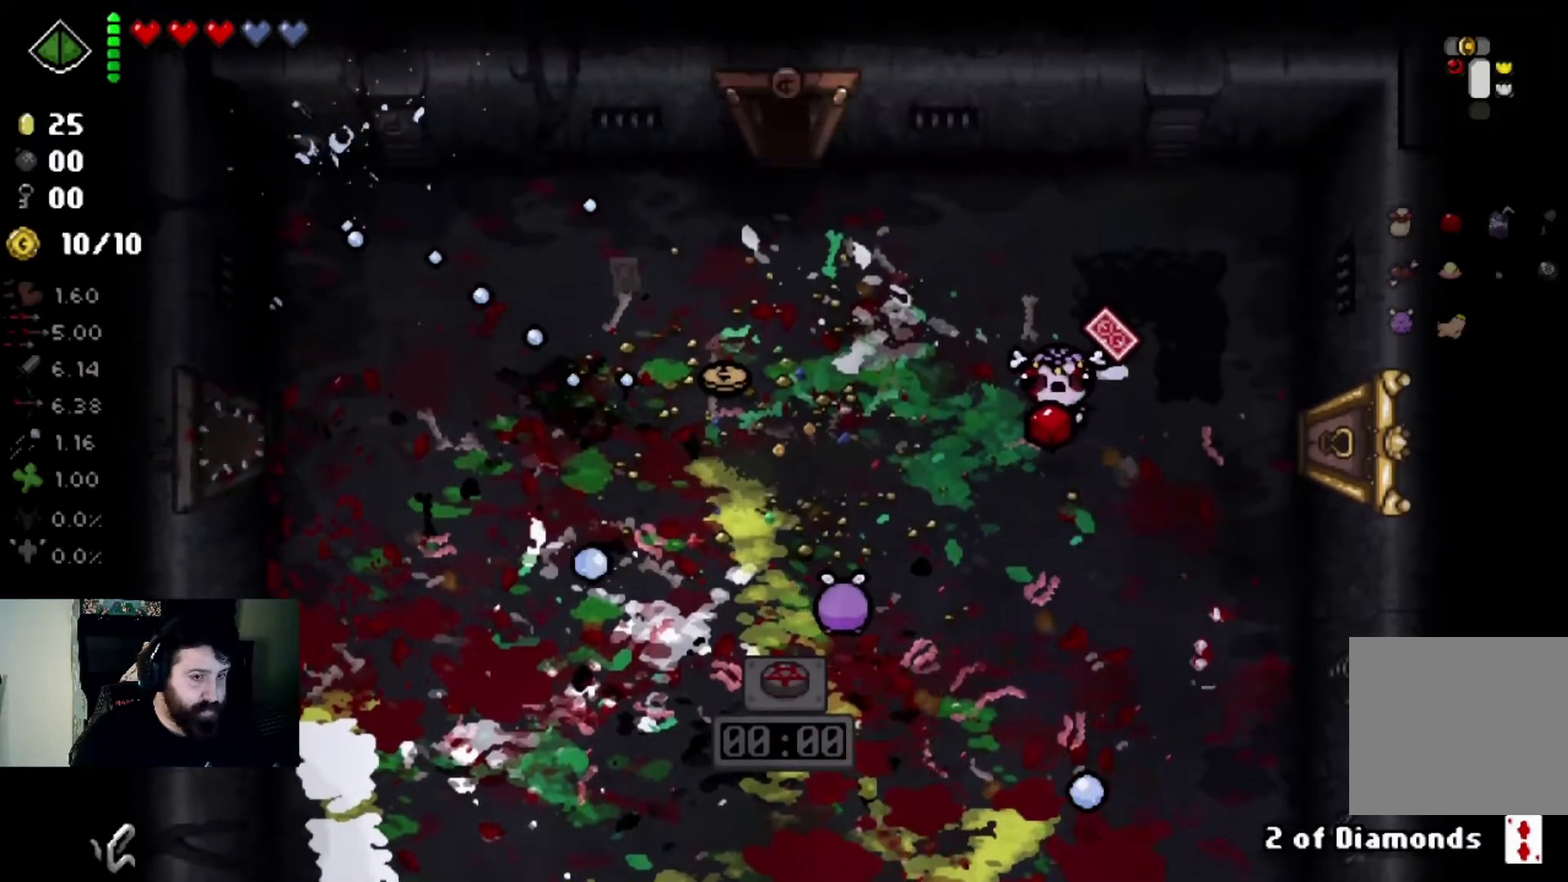
{"buttons": [], "left_stick": "left", "right_stick": "center", "events": [[67, "left_stick", "up-right"], [234, "left_stick", "right"], [367, "left_stick", "center"], [434, "left_stick", "left"]]}
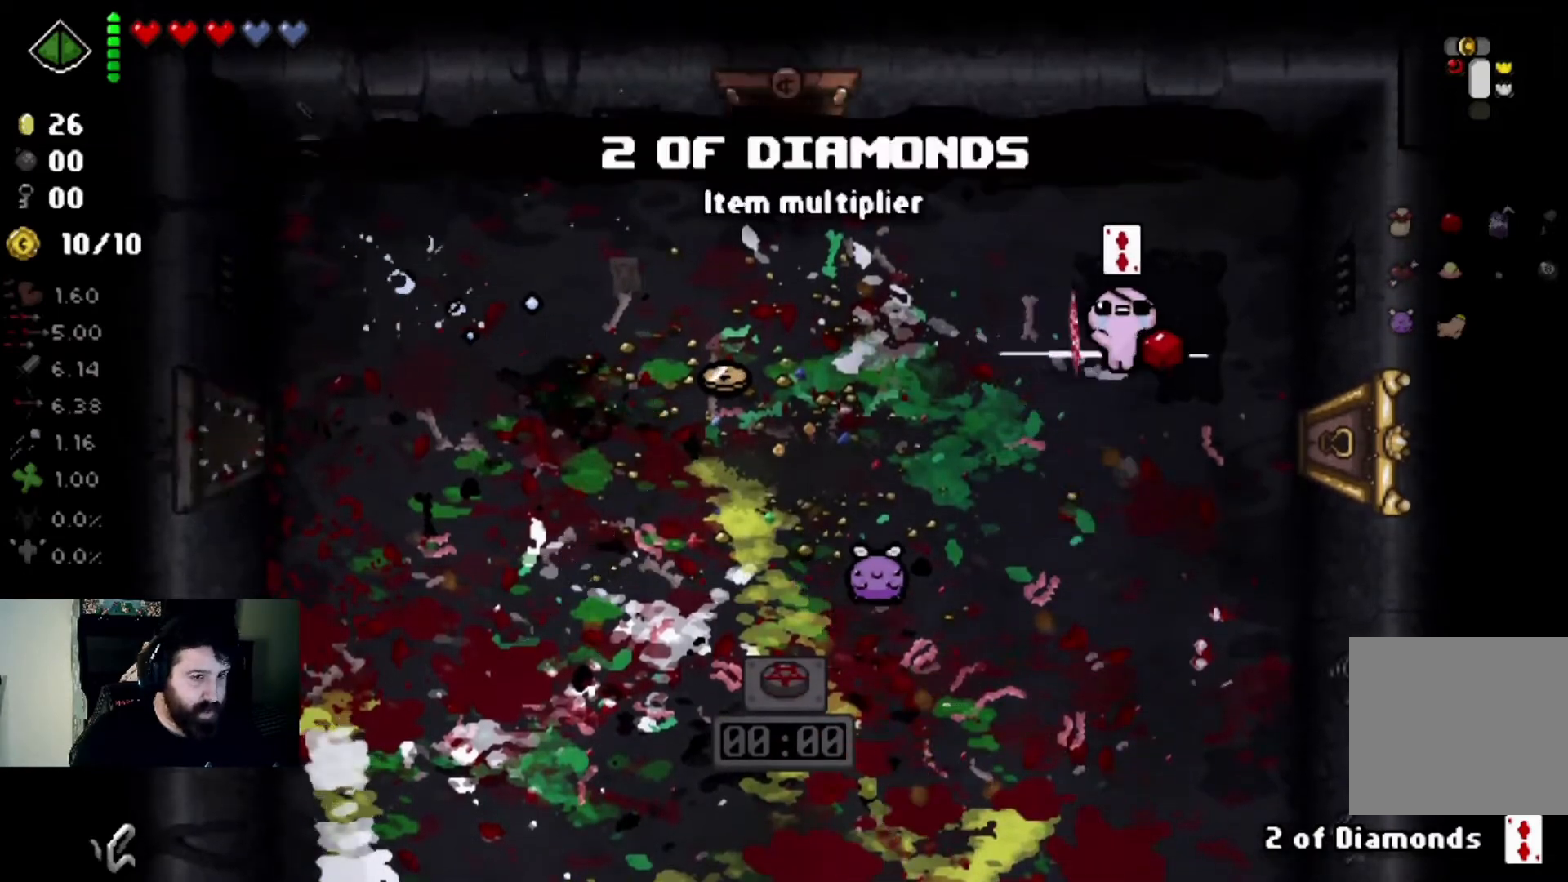
{"buttons": [], "left_stick": "left", "right_stick": "center", "events": []}
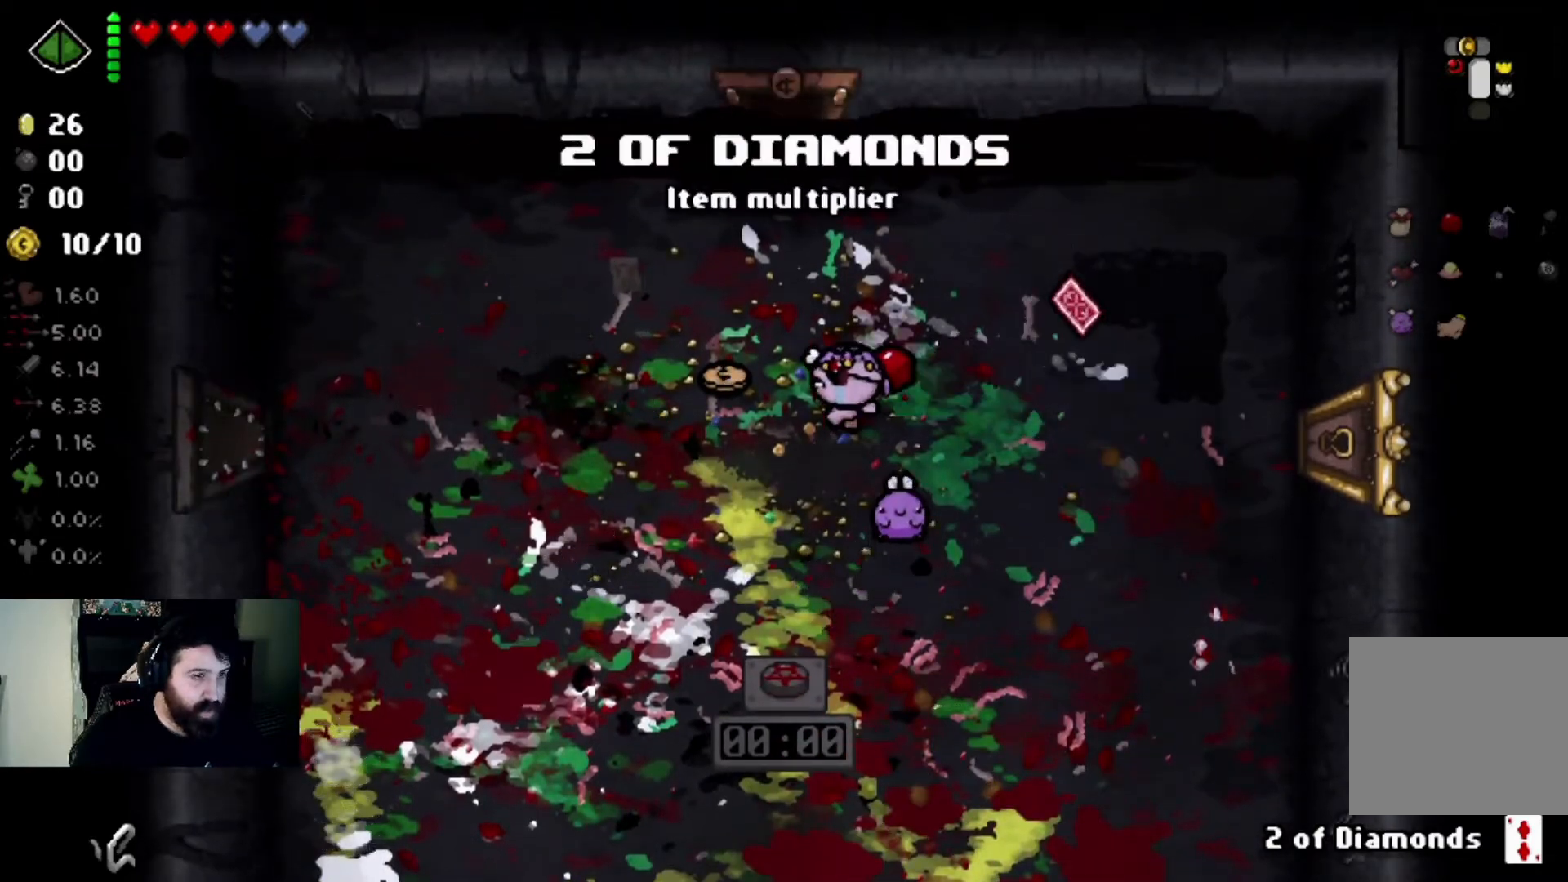
{"buttons": [], "left_stick": "down-right", "right_stick": "center", "events": [[100, "left_stick", "up-left"], [301, "left_stick", "up-right"], [434, "left_stick", "down-right"]]}
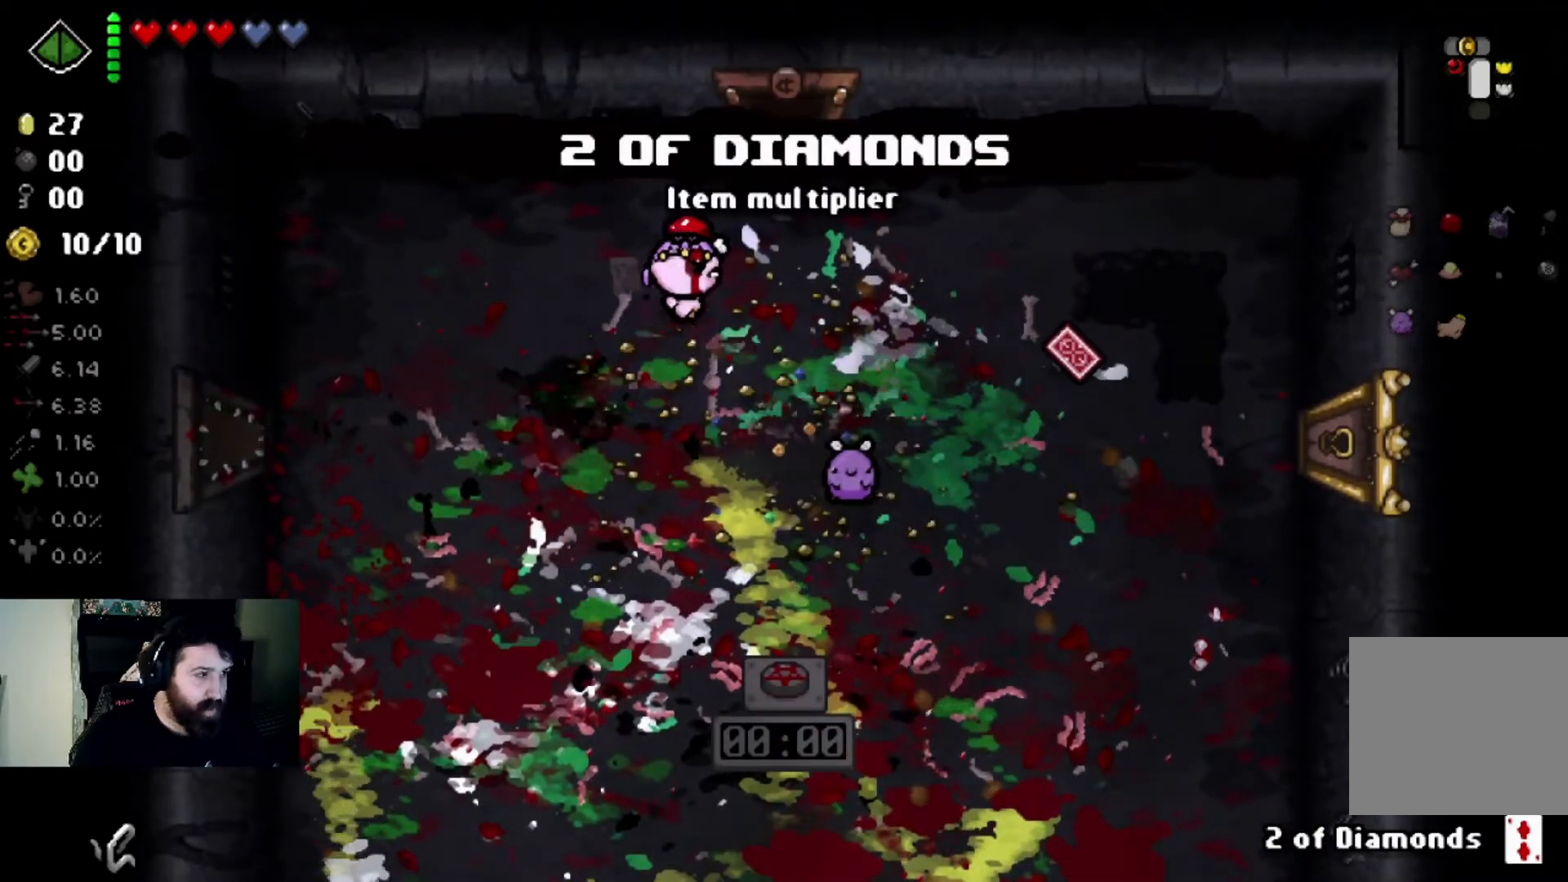
{"buttons": [], "left_stick": "down-left", "right_stick": "center", "events": [[33, "left_stick", "down-left"], [100, "left_stick", "left"], [200, "left_stick", "down-left"]]}
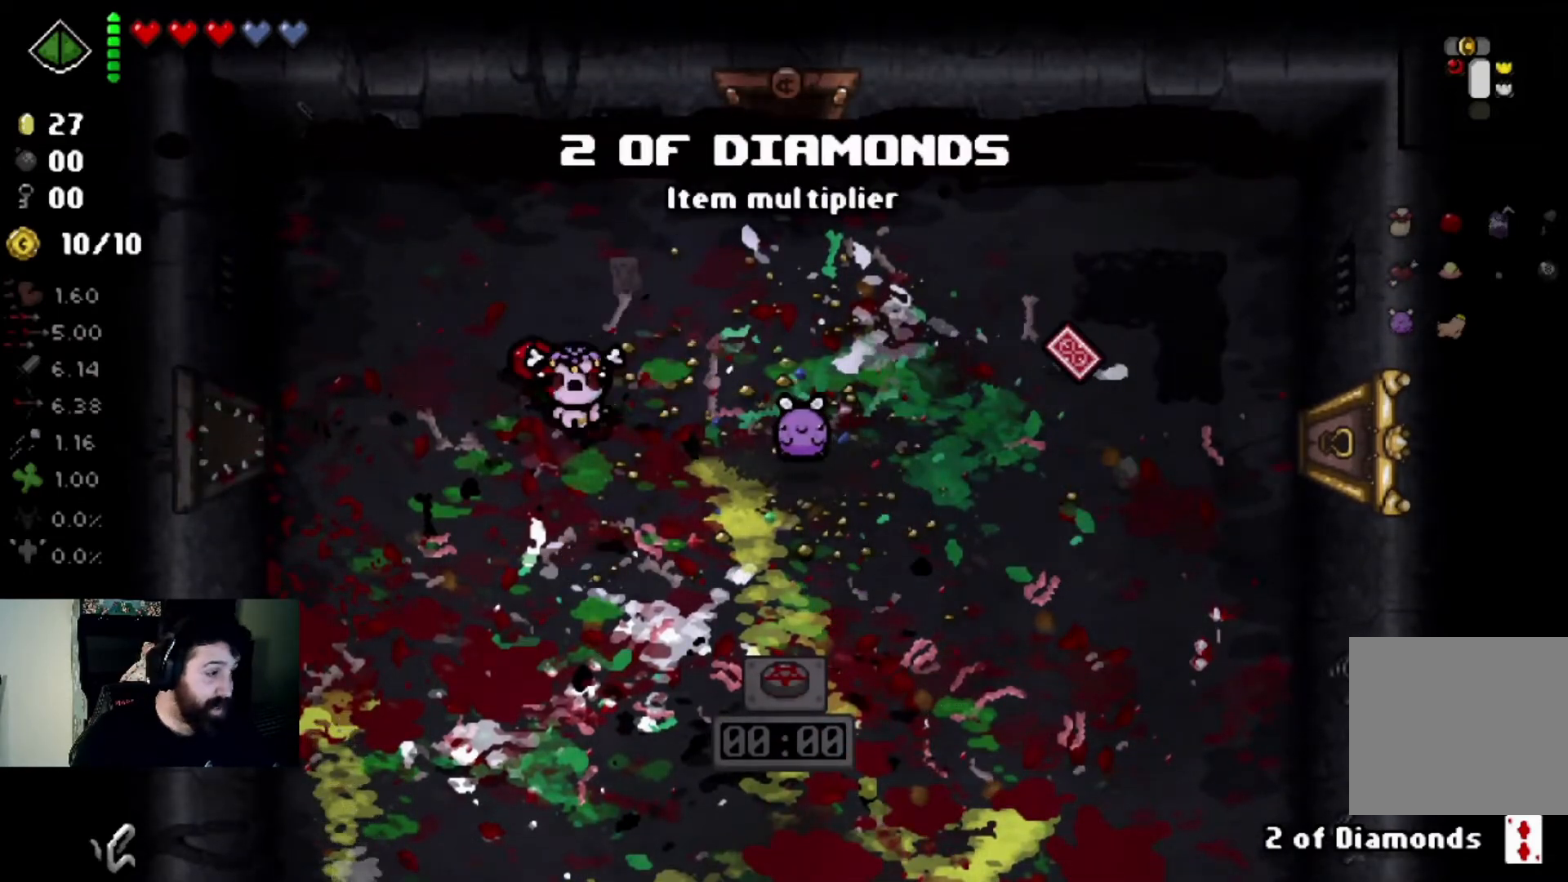
{"buttons": [], "left_stick": "down-right", "right_stick": "center", "events": [[100, "left_stick", "down"], [200, "left_stick", "down-right"]]}
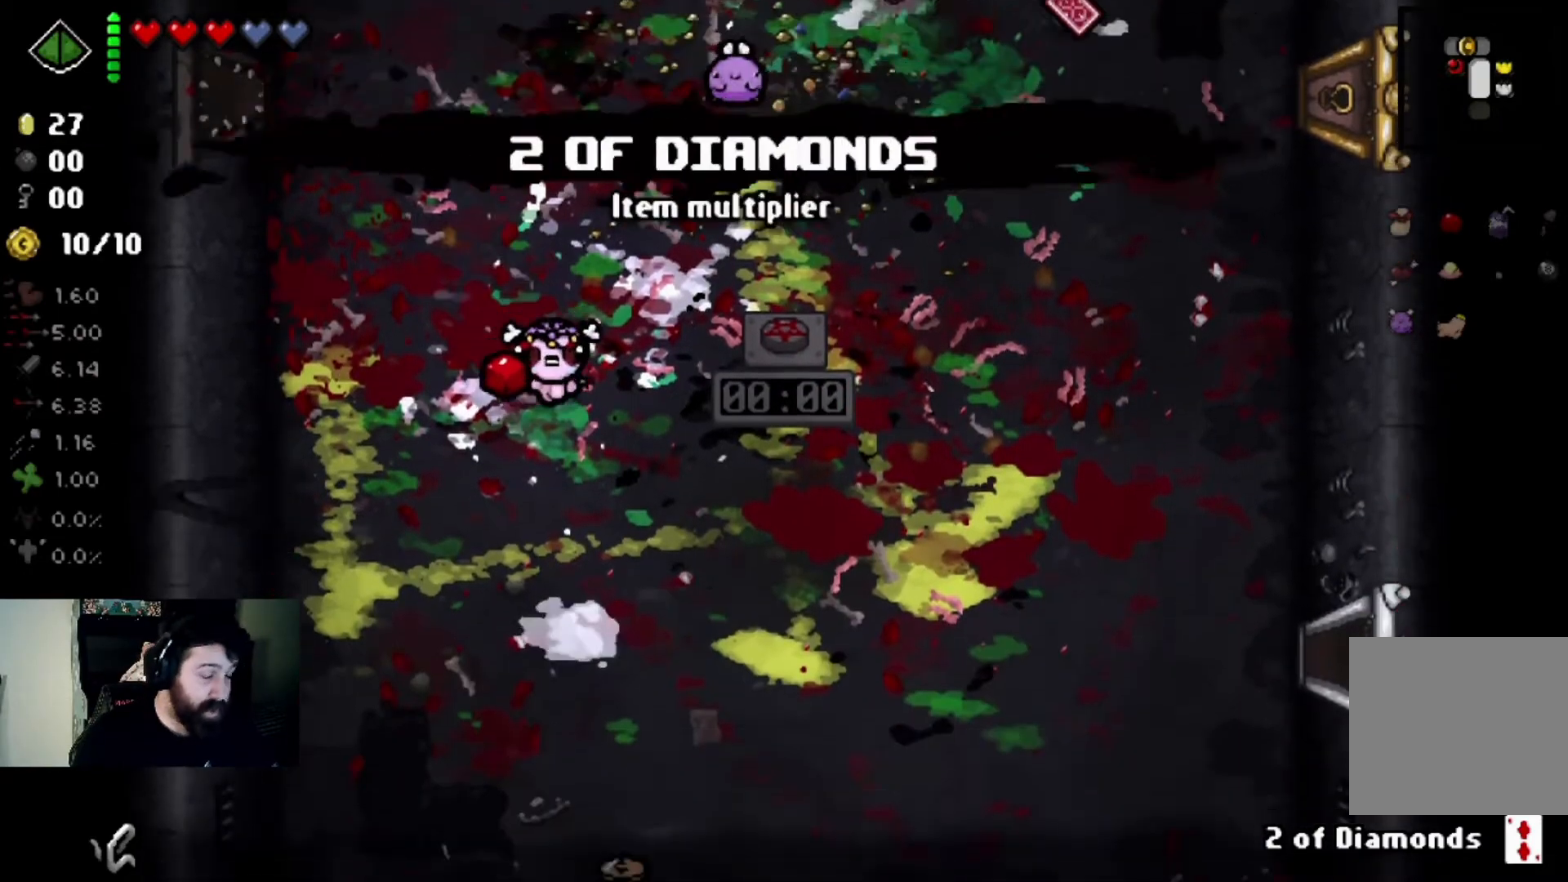
{"buttons": [], "left_stick": "down-left", "right_stick": "center", "events": [[367, "left_stick", "down-left"]]}
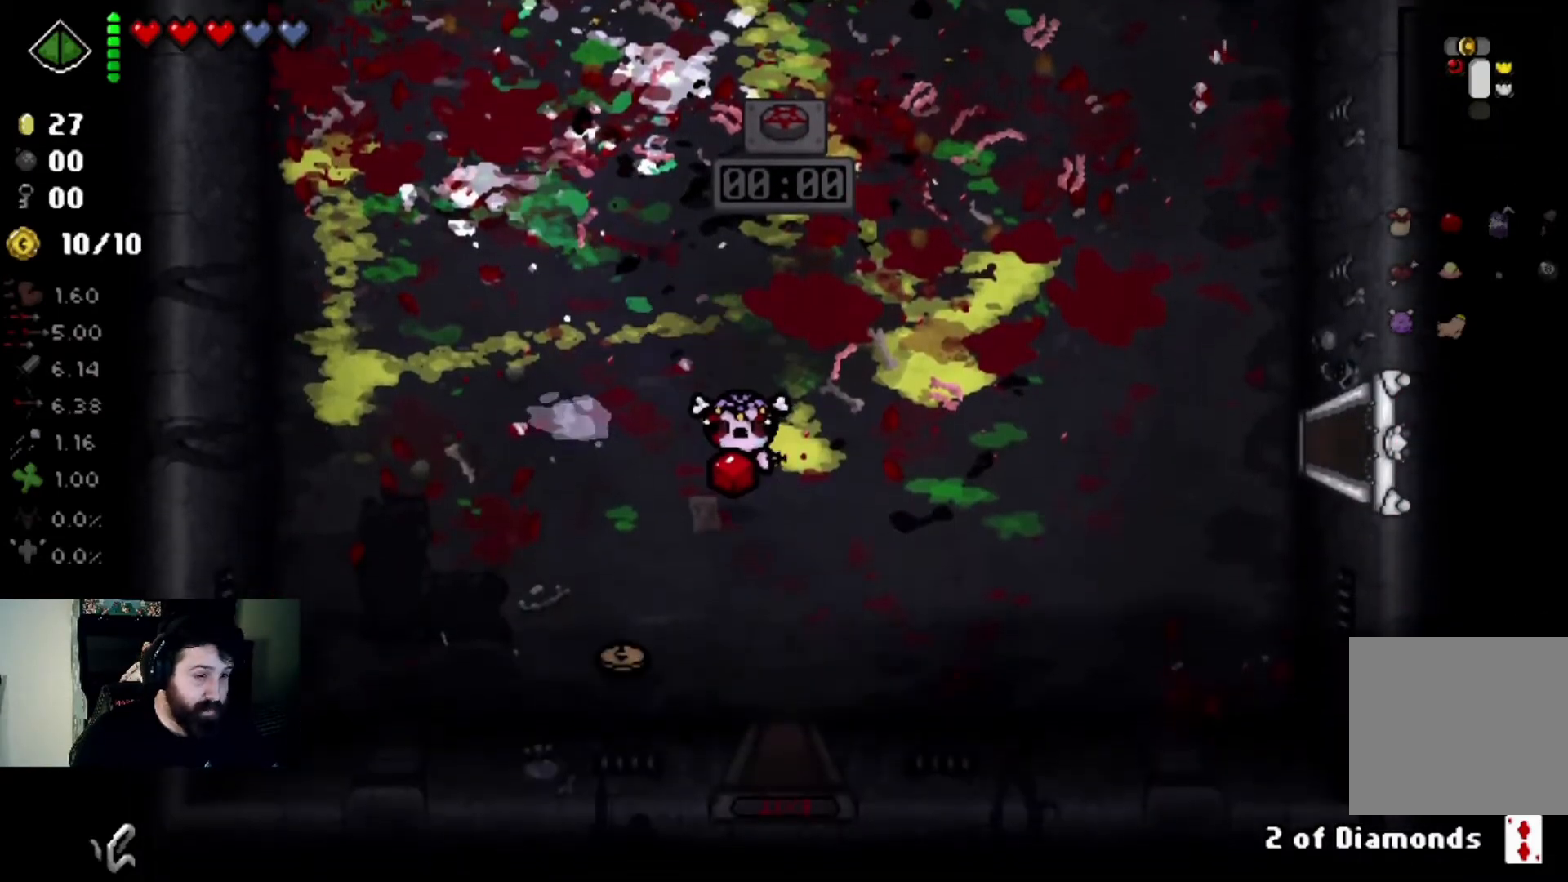
{"buttons": [], "left_stick": "up", "right_stick": "center", "events": [[334, "left_stick", "up-left"], [467, "left_stick", "up"]]}
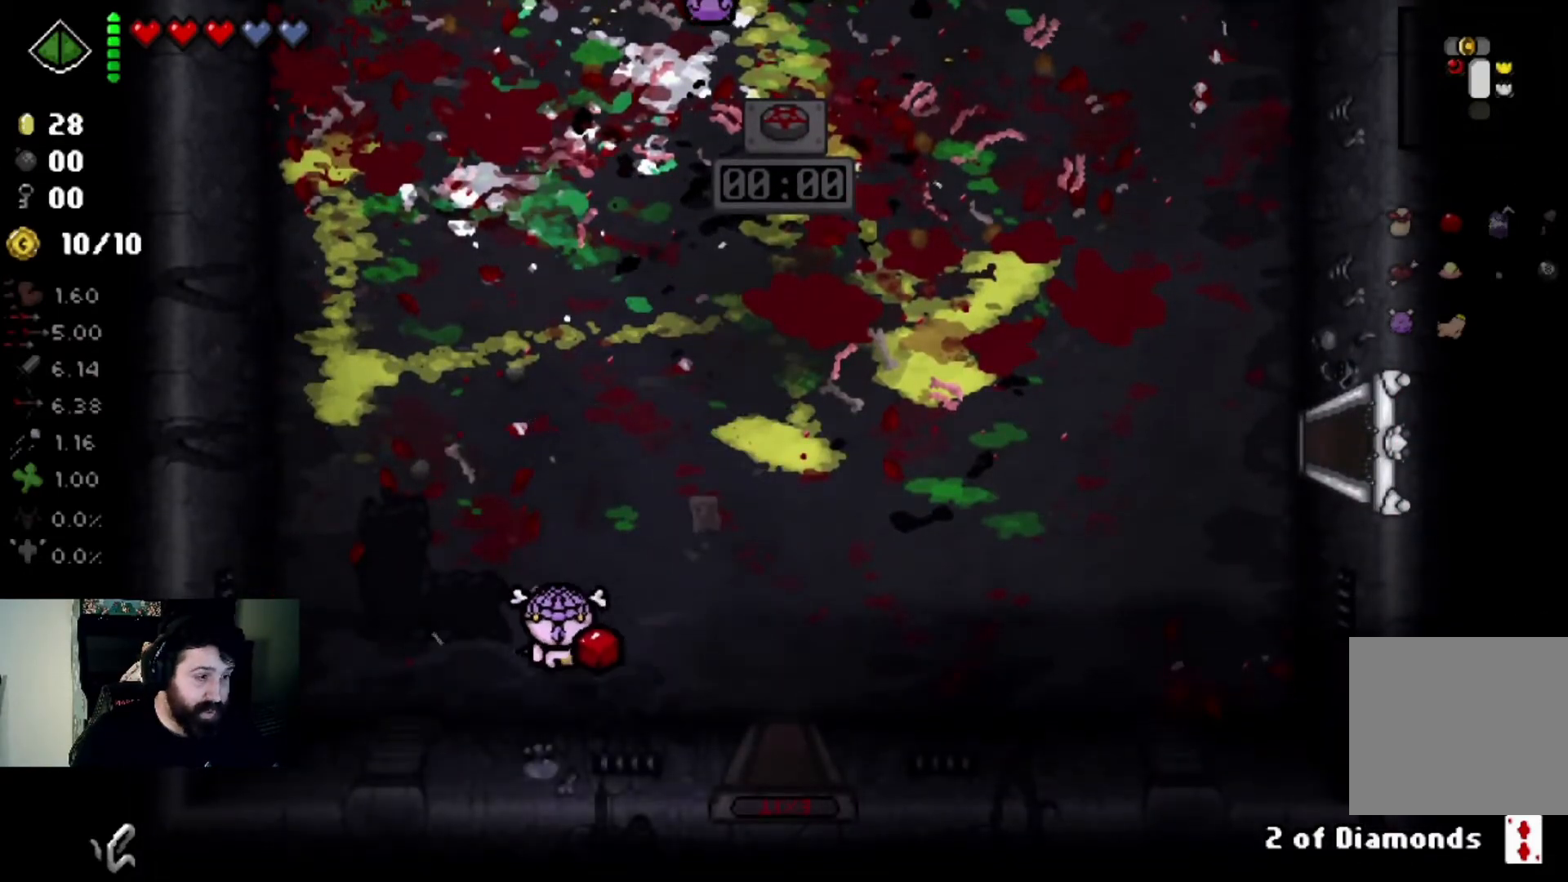
{"buttons": [], "left_stick": "up", "right_stick": "center", "events": []}
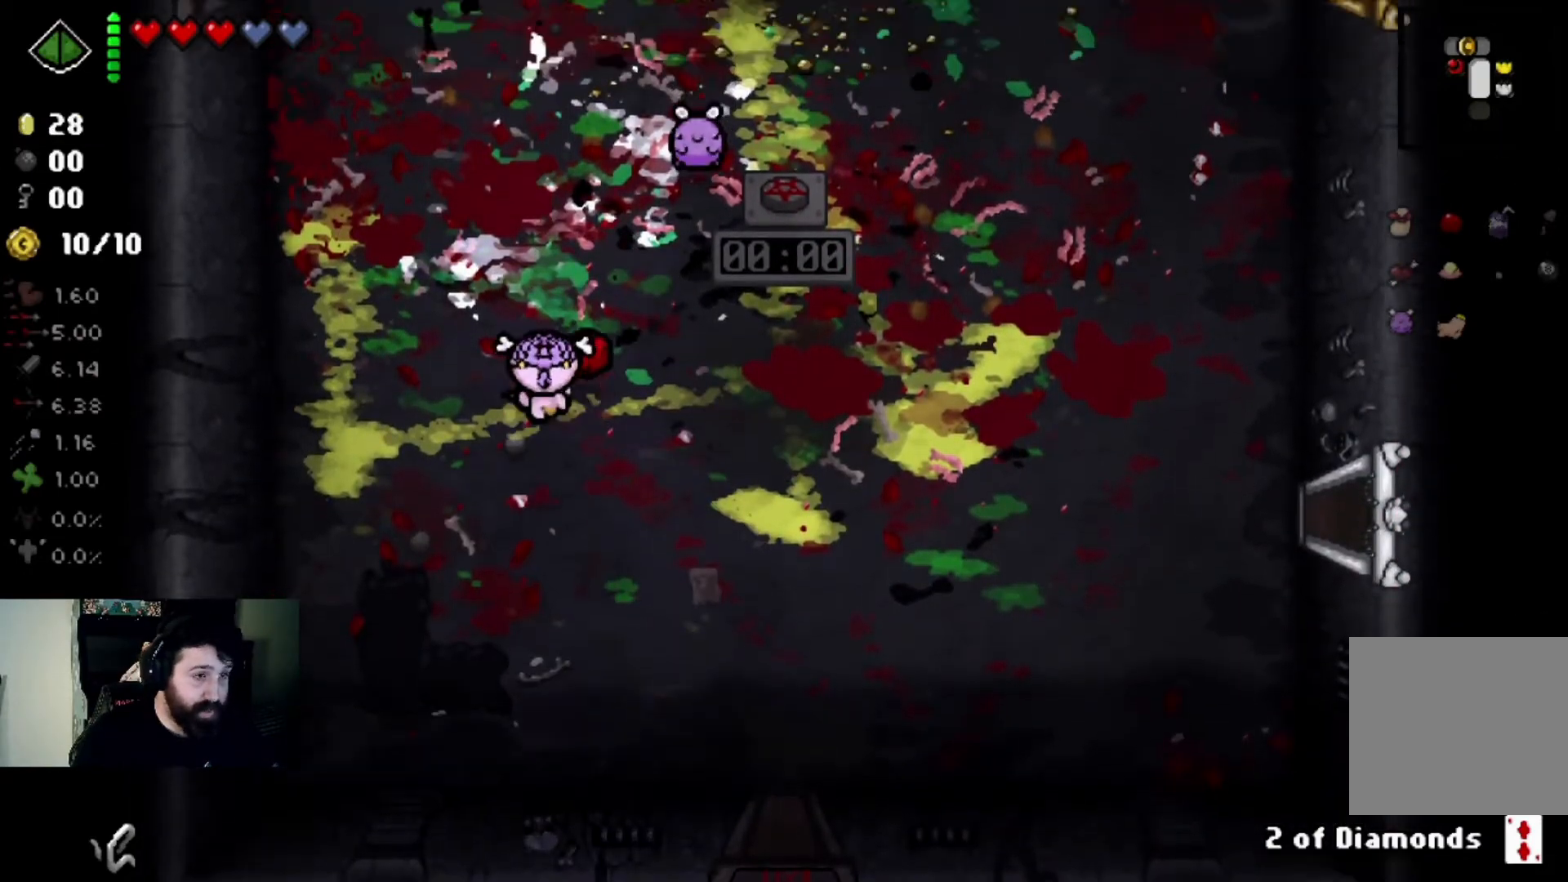
{"buttons": [], "left_stick": "up", "right_stick": "center", "events": []}
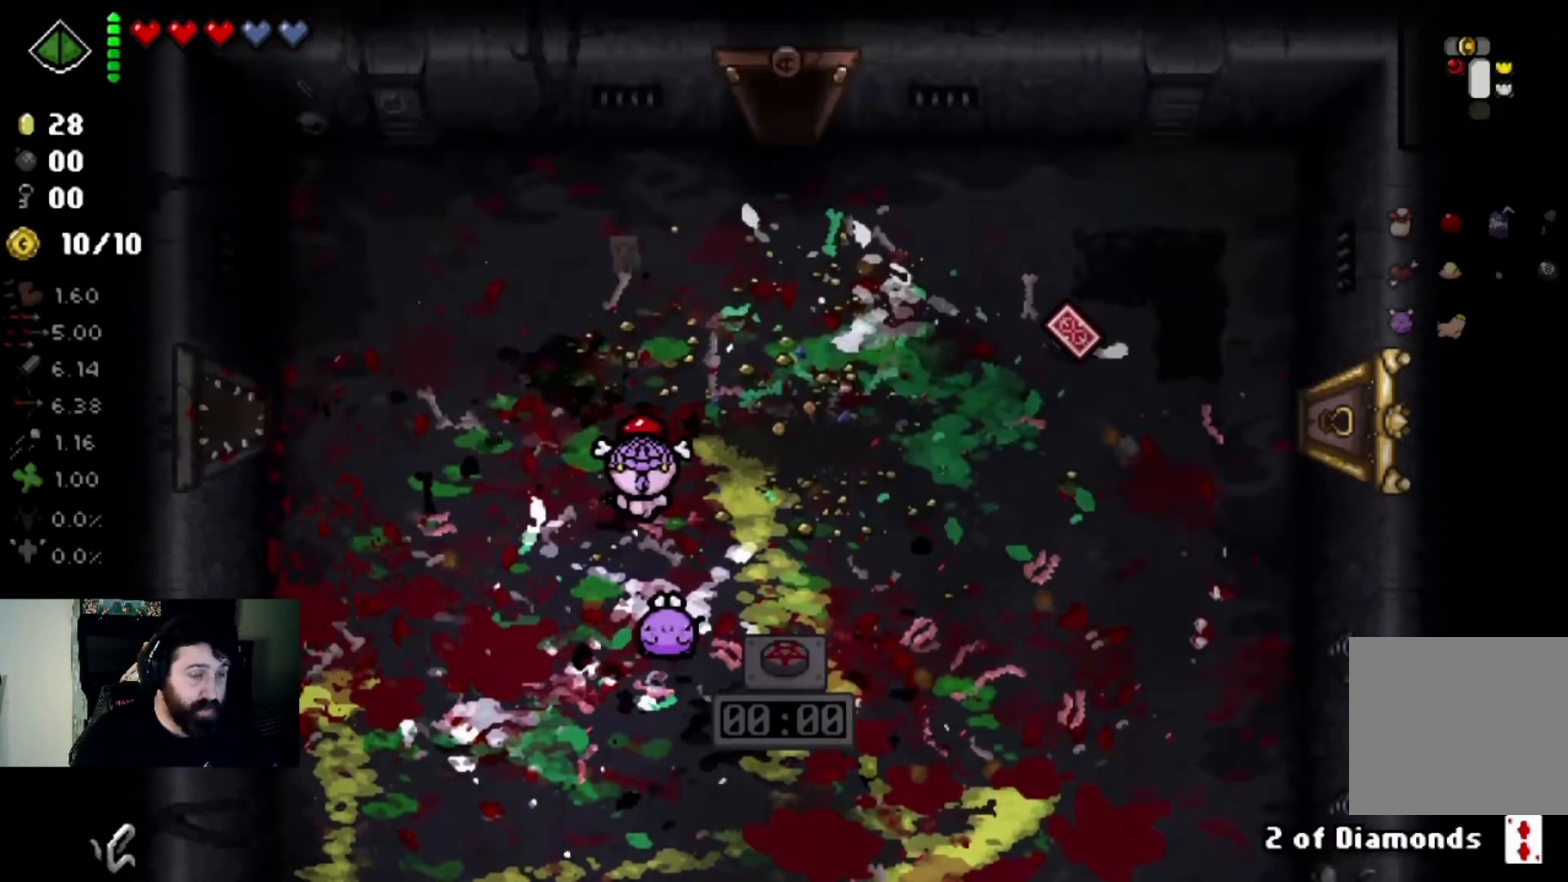
{"buttons": [], "left_stick": "up", "right_stick": "center", "events": []}
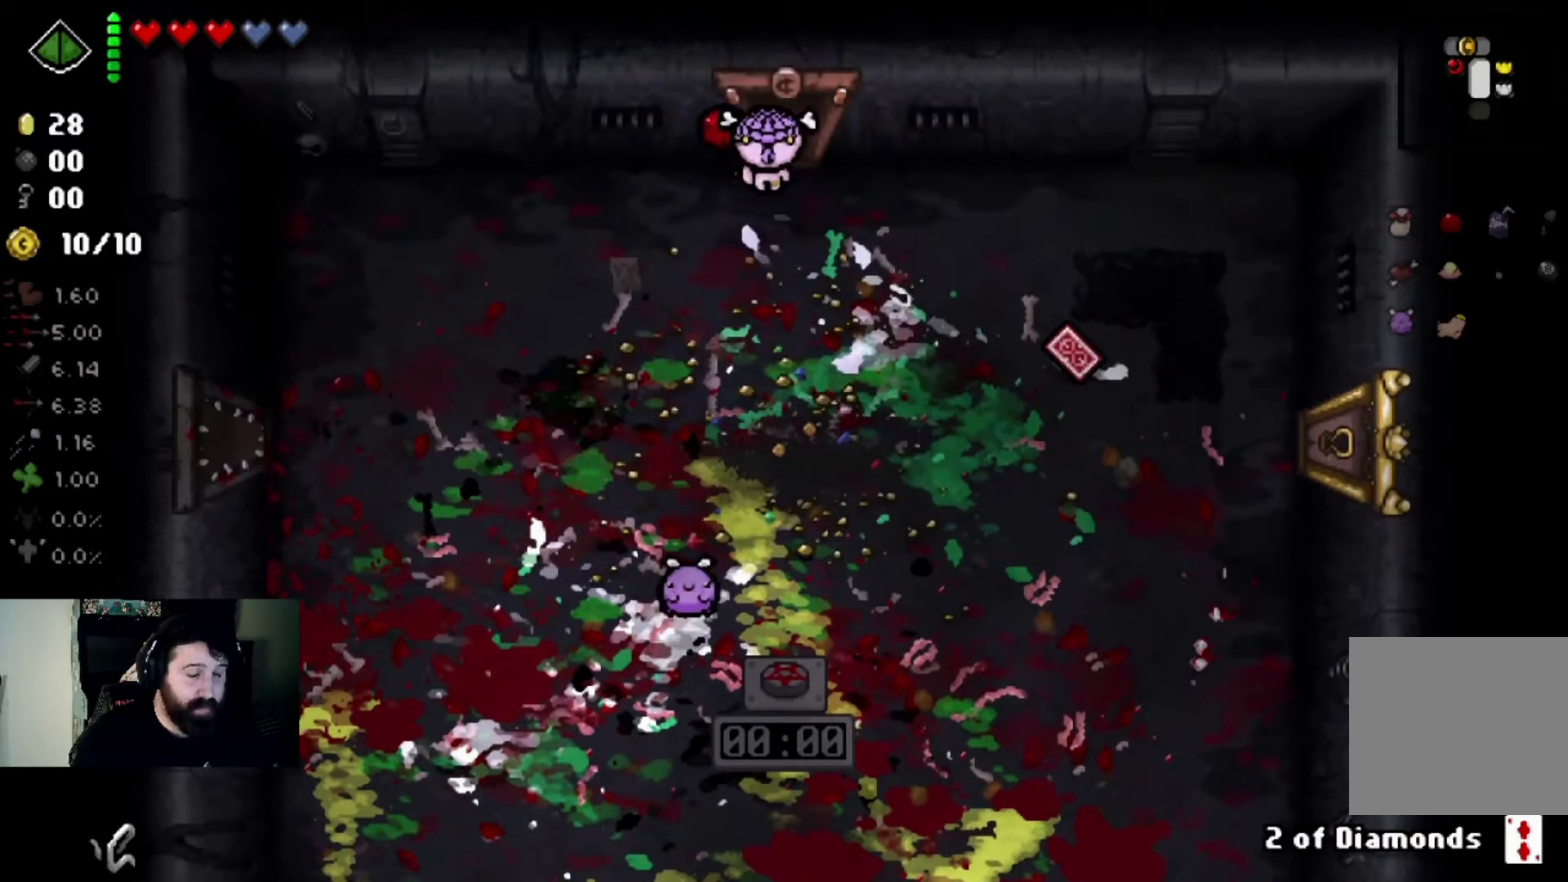
{"buttons": [], "left_stick": "center", "right_stick": "center", "events": [[234, "left_stick", "center"]]}
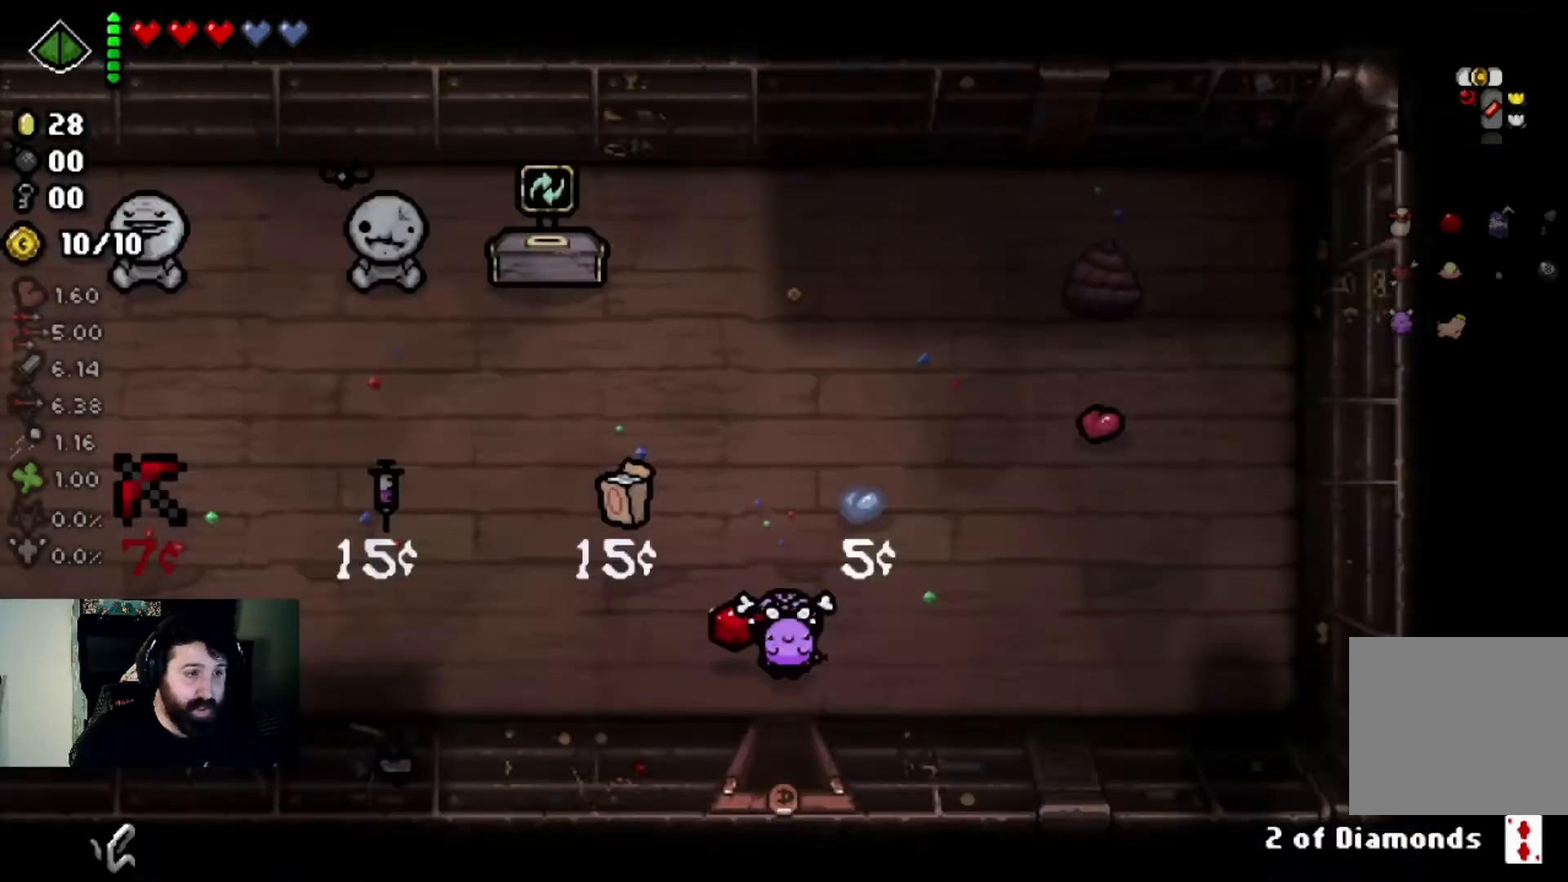
{"buttons": ["R1"], "left_stick": "center", "right_stick": "center", "events": [[33, "left_stick", "left"], [400, "R1", "down"], [433, "left_stick", "center"]]}
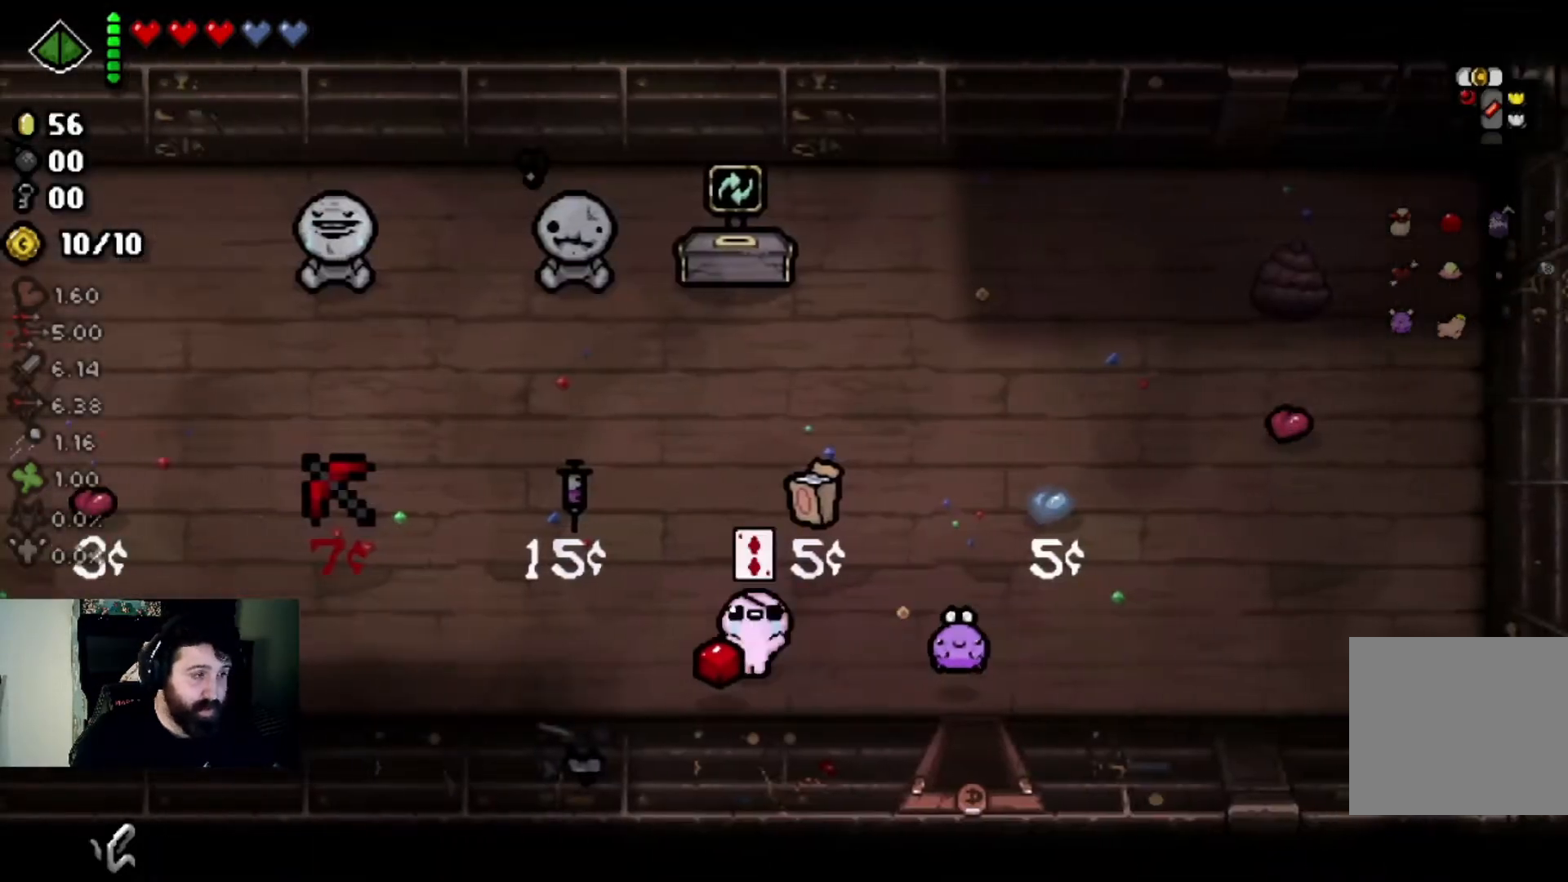
{"buttons": [], "left_stick": "center", "right_stick": "center", "events": [[33, "R1", "up"], [133, "left_stick", "left"], [500, "left_stick", "center"]]}
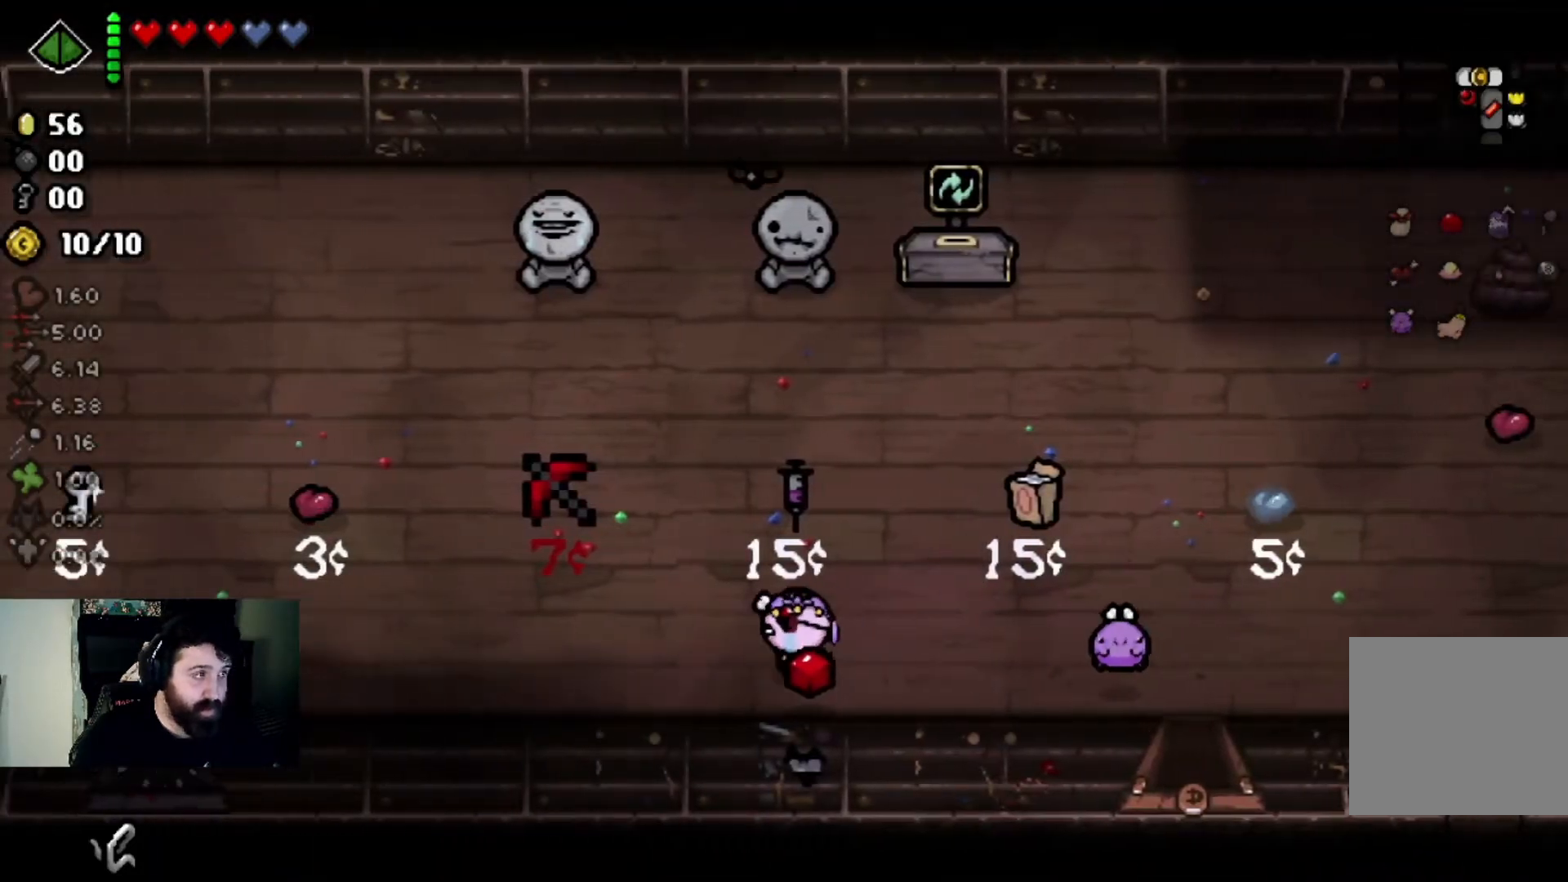
{"buttons": [], "left_stick": "up-left", "right_stick": "center", "events": [[167, "left_stick", "left"], [301, "left_stick", "up-left"]]}
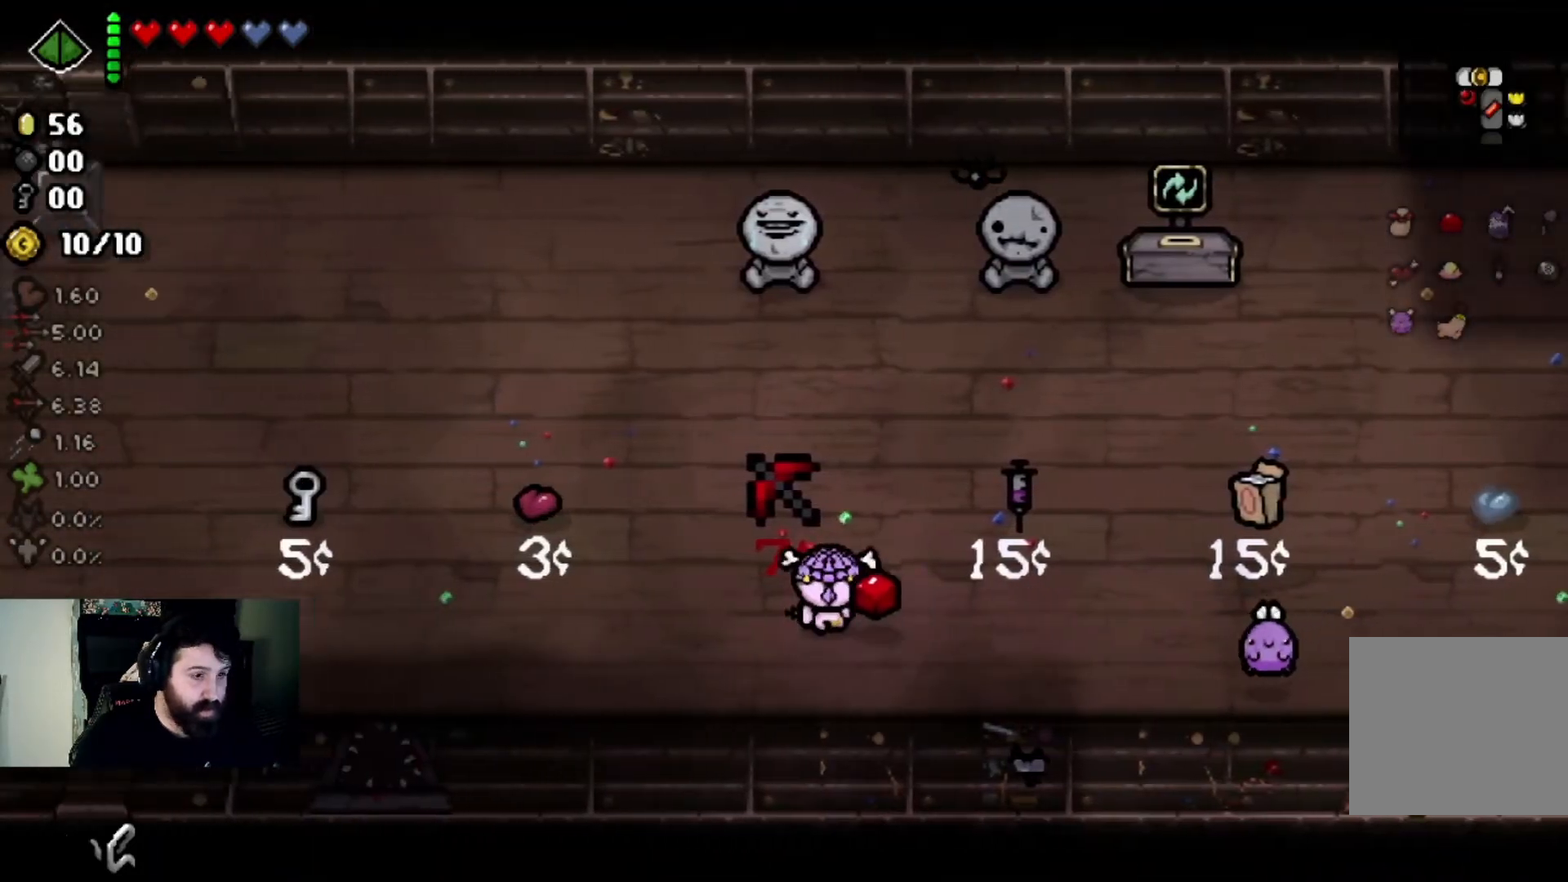
{"buttons": [], "left_stick": "center", "right_stick": "center", "events": [[67, "left_stick", "up"], [300, "left_stick", "left"], [467, "left_stick", "center"]]}